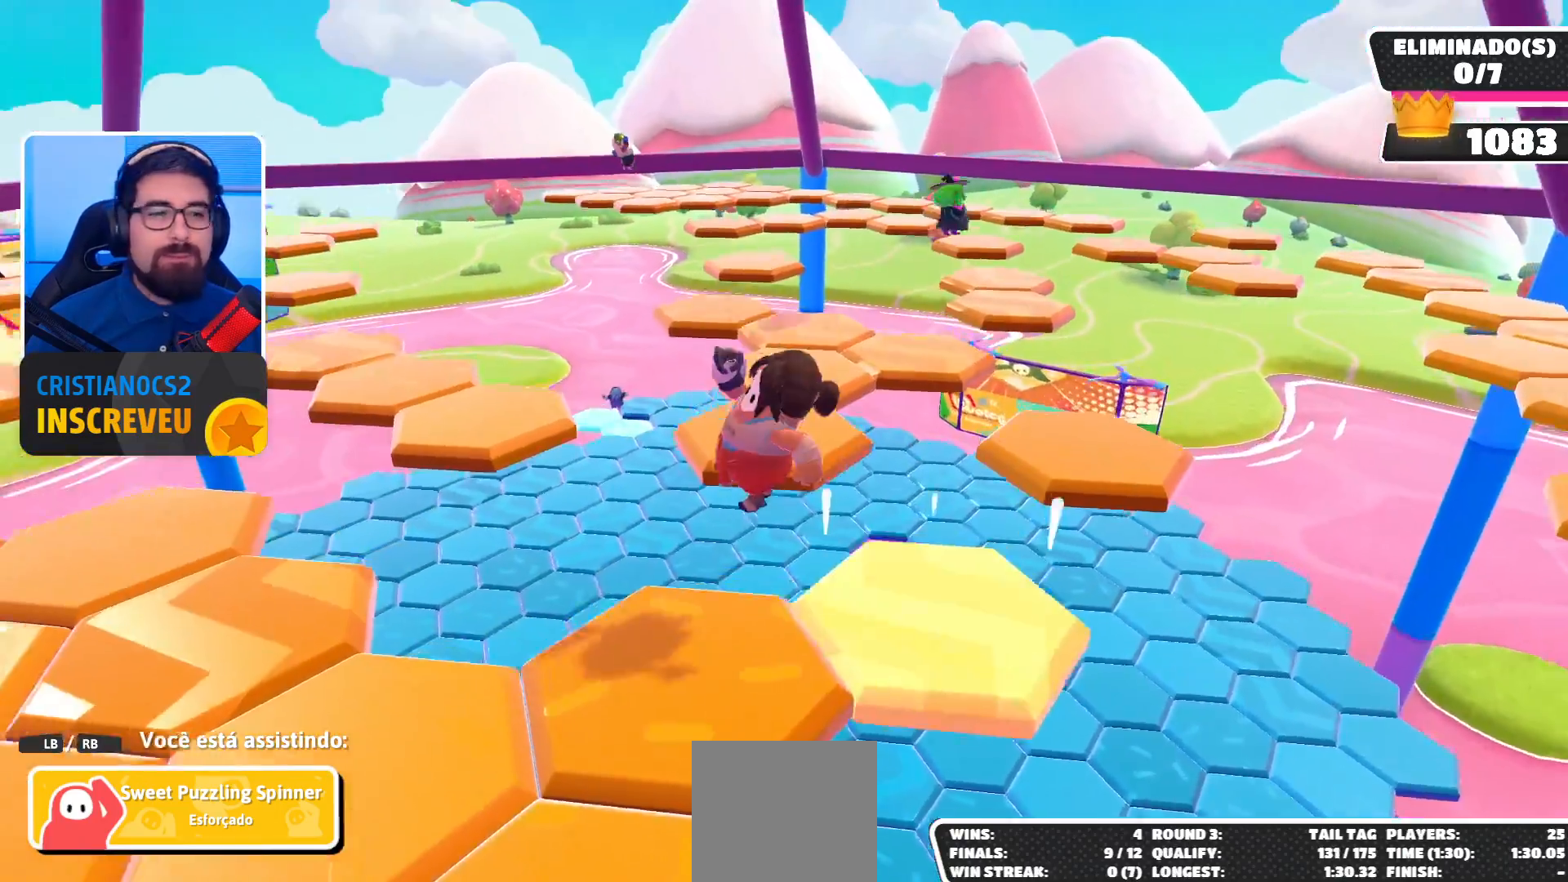
Gameplay with a controller (Xbox layout); each line is a JSON object with the inputs held at the frame after it. "events" lists button and stick changes between this image and that frame as [ms after this image, input, new state], when the widget could be followed in between.
{"buttons": [], "left_stick": "center", "right_stick": "center", "events": [[267, "right_stick", "left"], [400, "right_stick", "center"]]}
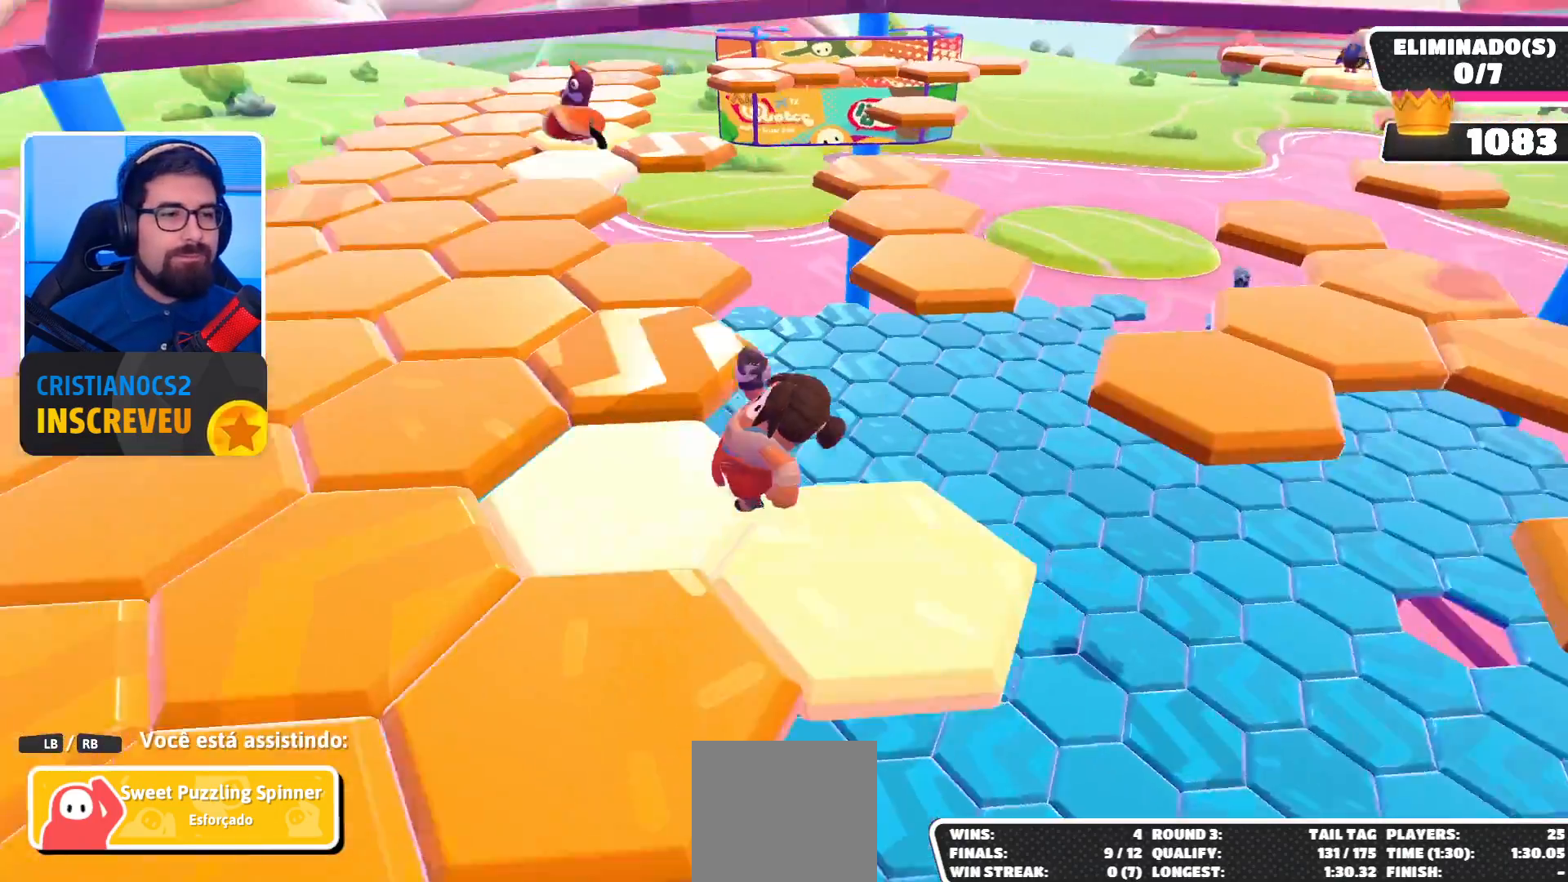
{"buttons": [], "left_stick": "center", "right_stick": "center", "events": []}
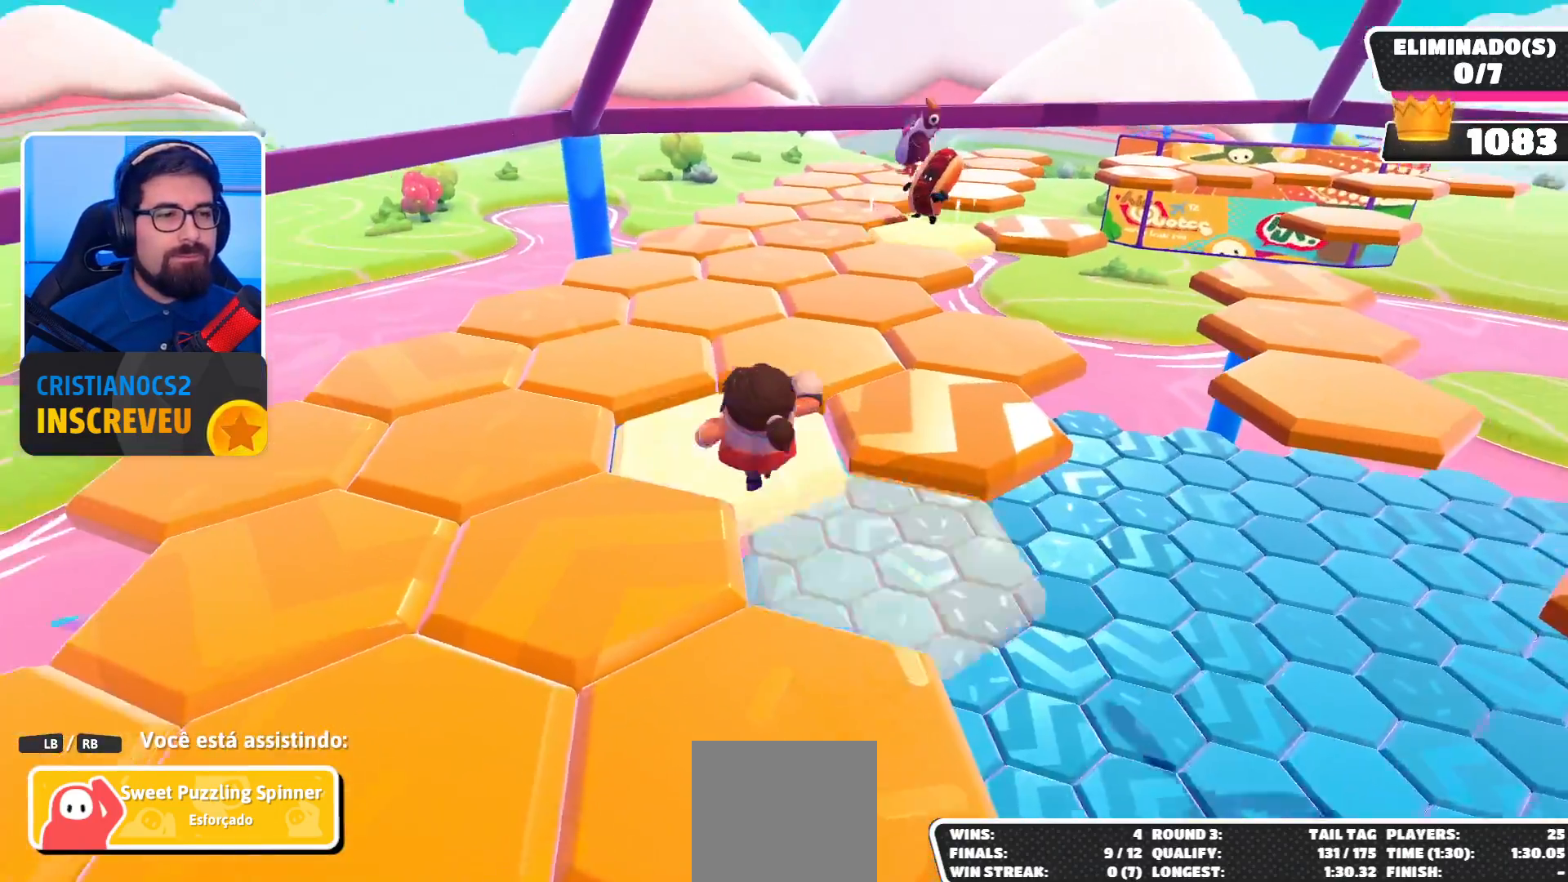
{"buttons": [], "left_stick": "center", "right_stick": "center", "events": []}
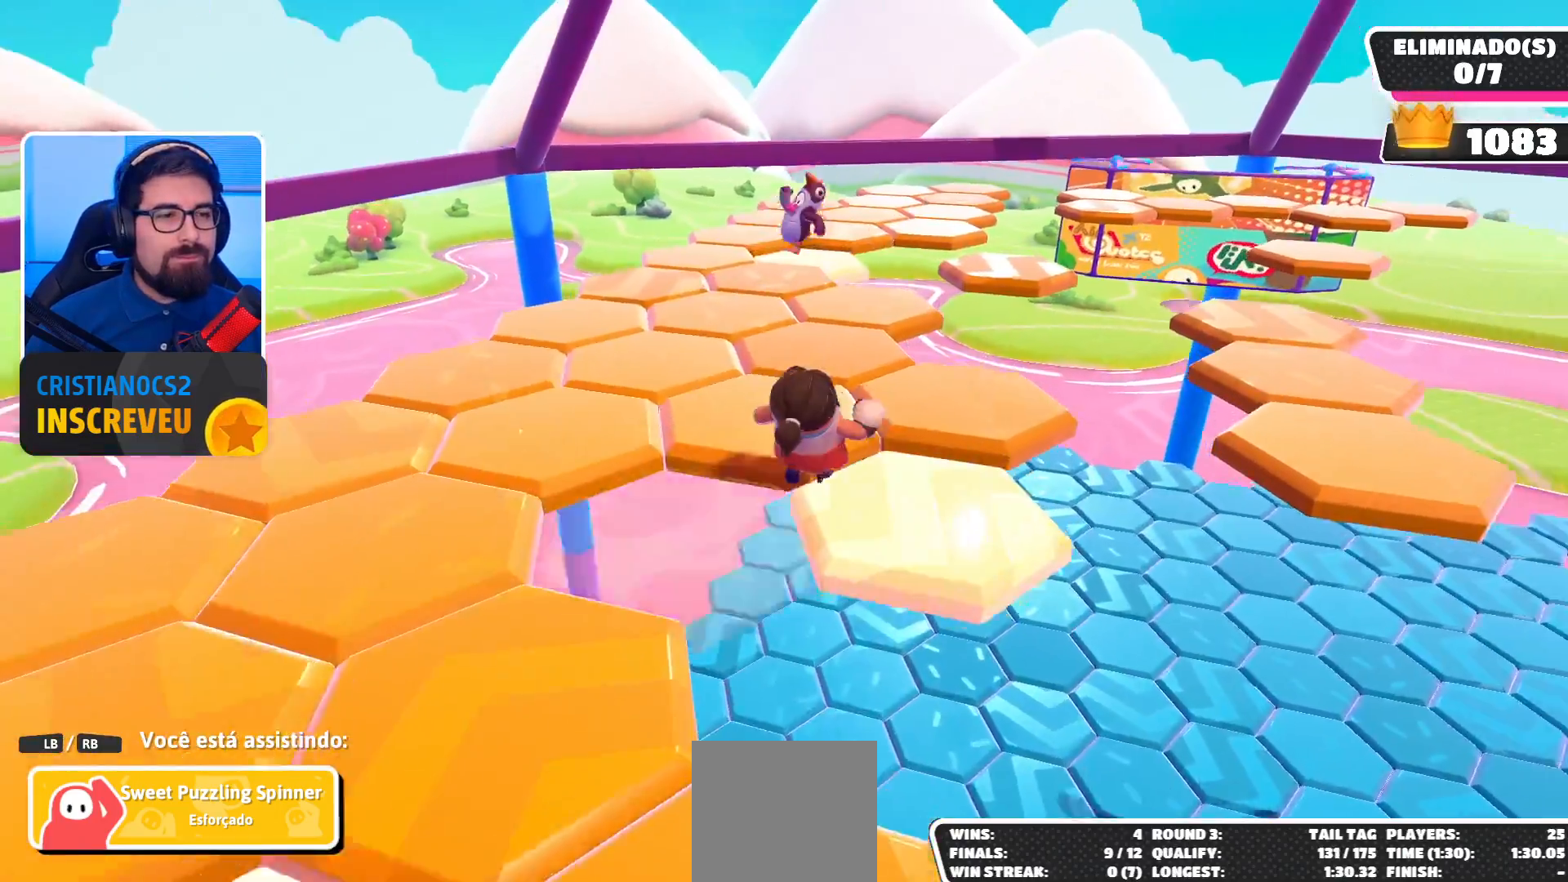
{"buttons": [], "left_stick": "center", "right_stick": "center", "events": [[267, "right_stick", "right"], [433, "right_stick", "center"]]}
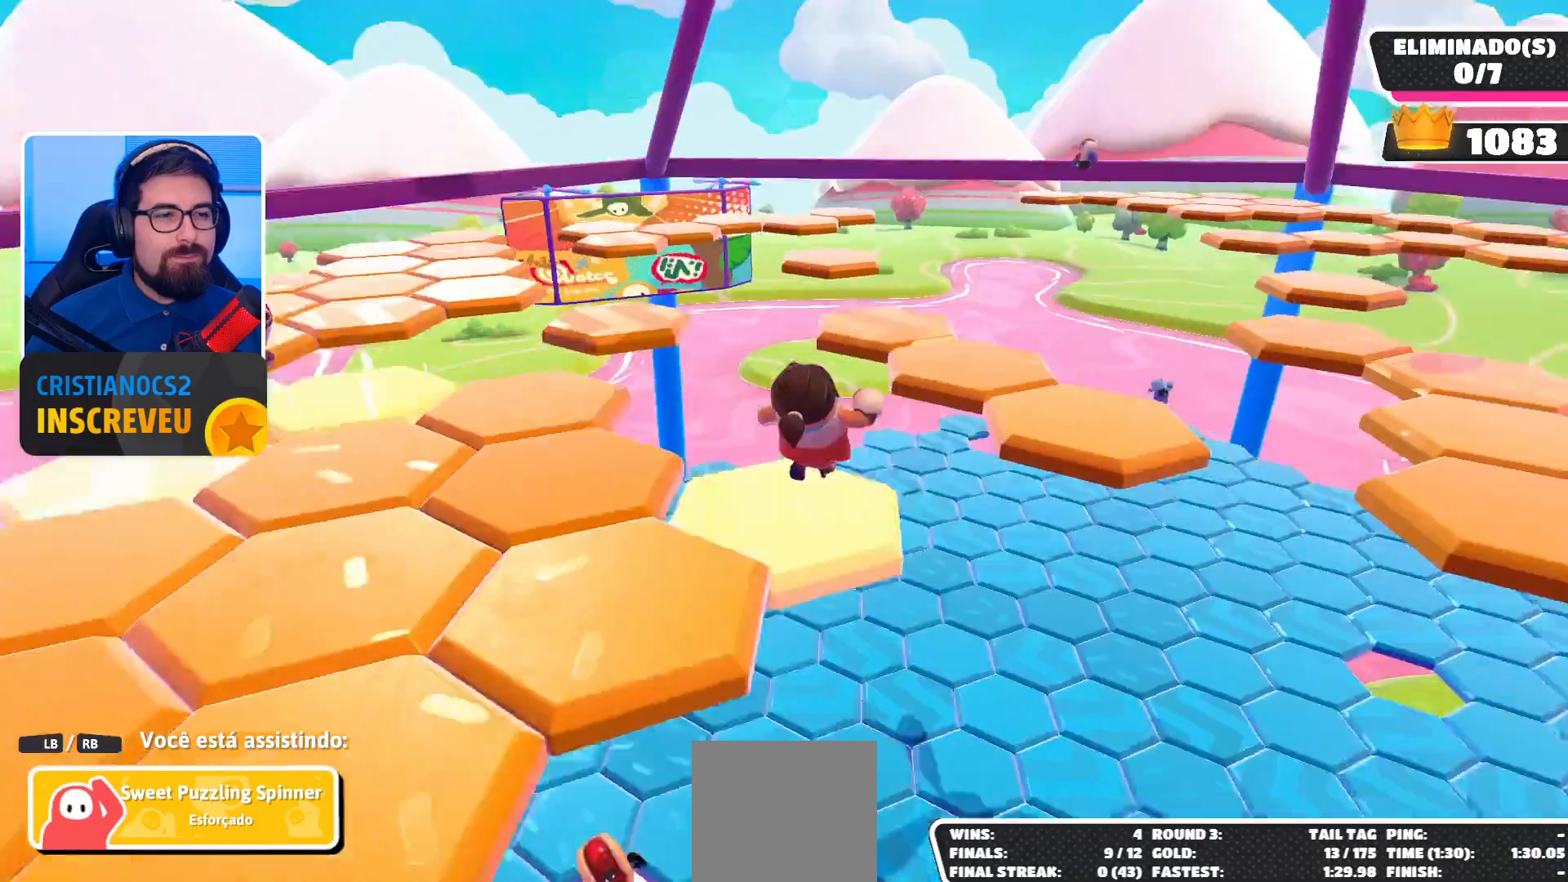
{"buttons": [], "left_stick": "center", "right_stick": "center", "events": []}
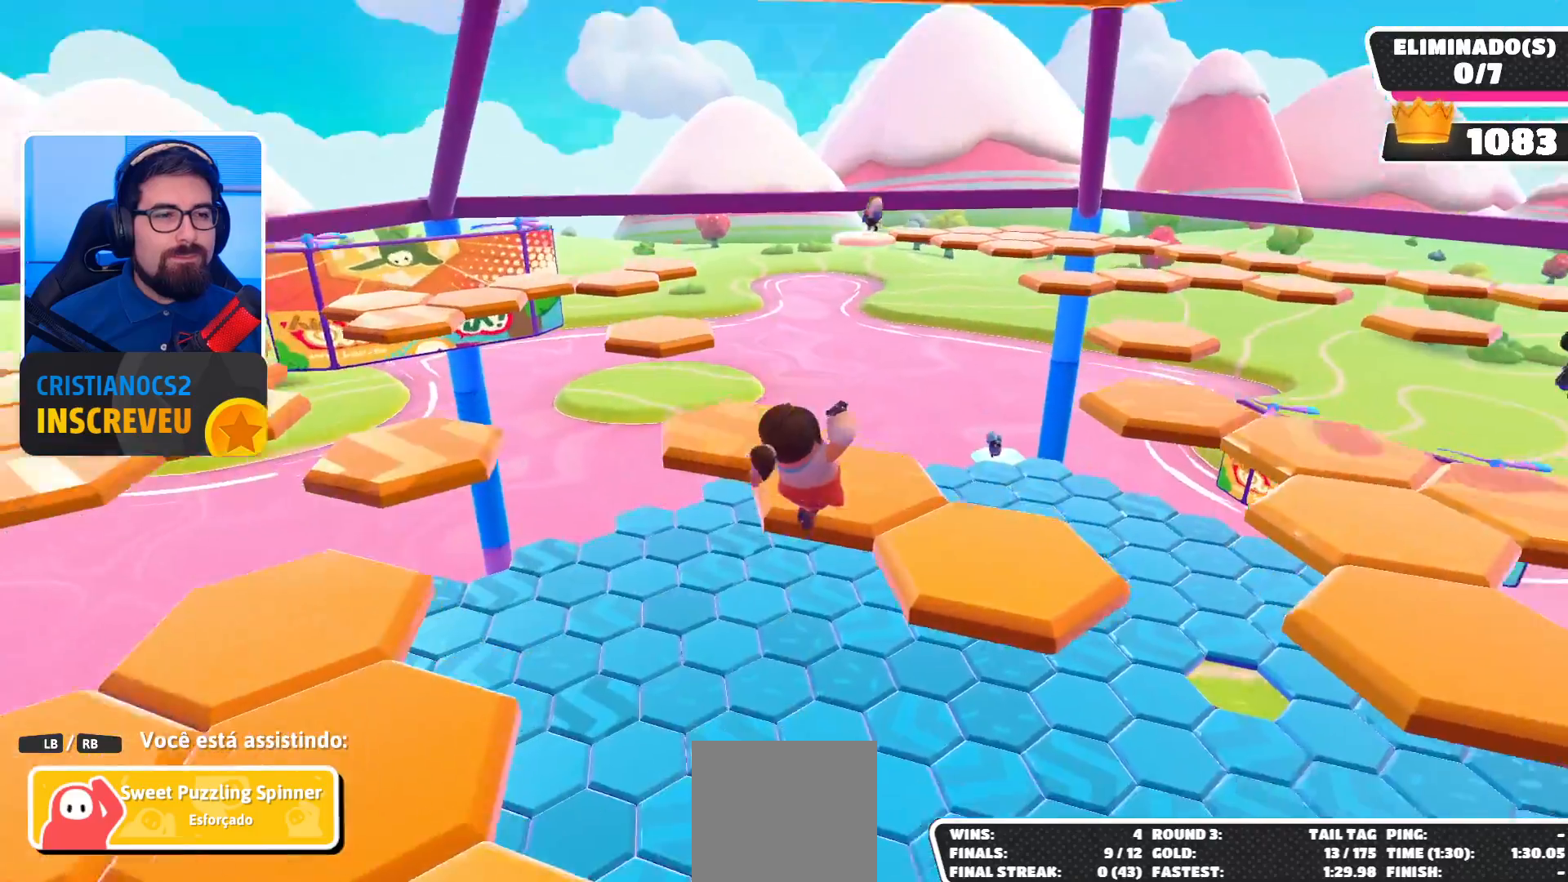
{"buttons": [], "left_stick": "center", "right_stick": "center", "events": []}
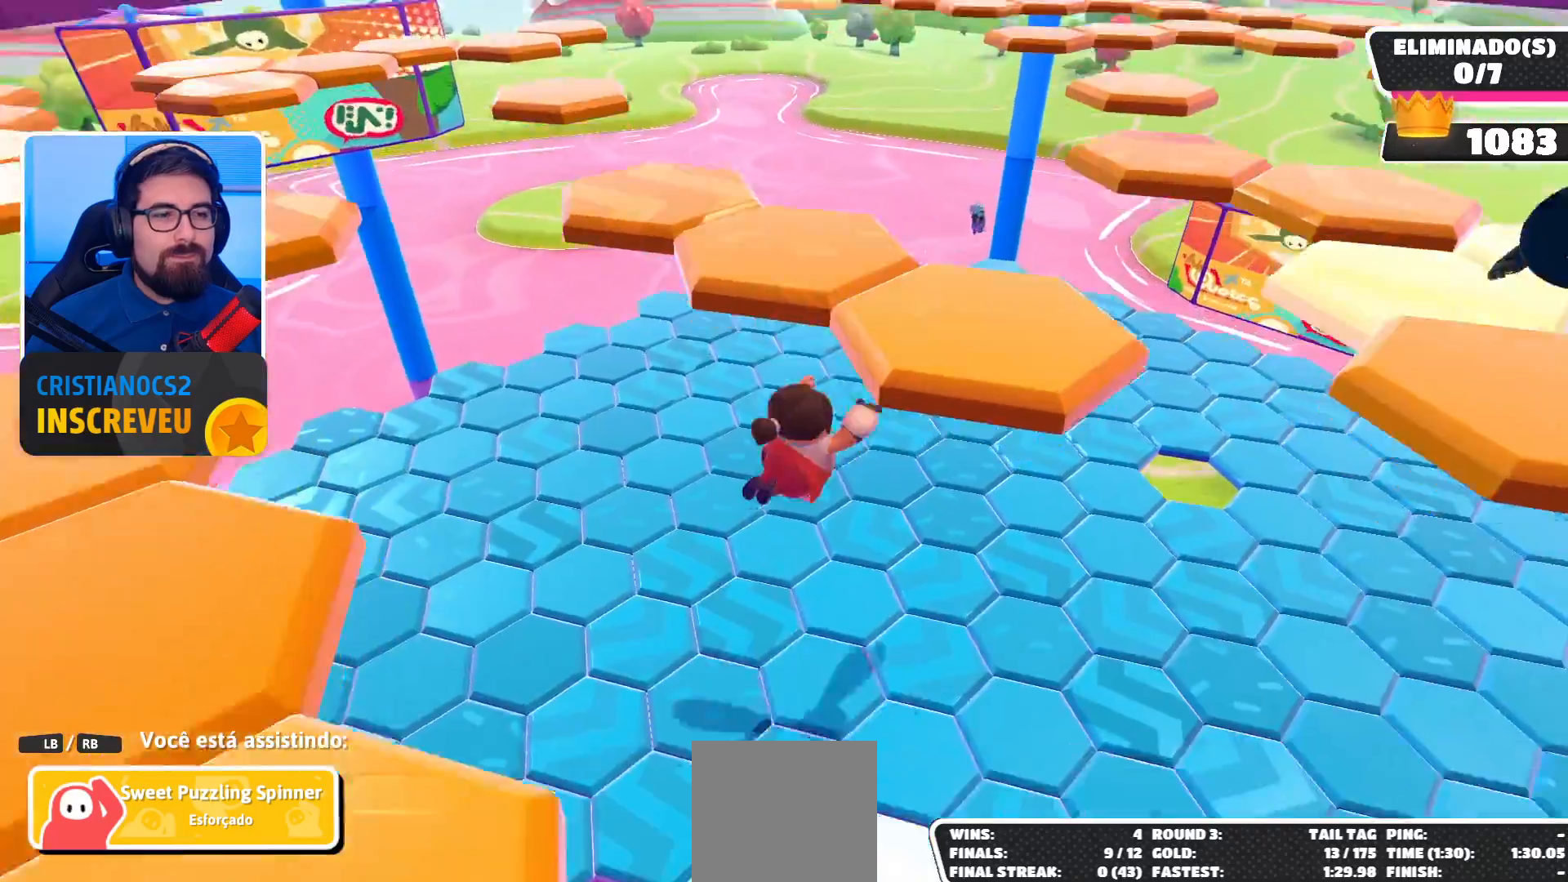
{"buttons": [], "left_stick": "center", "right_stick": "center", "events": []}
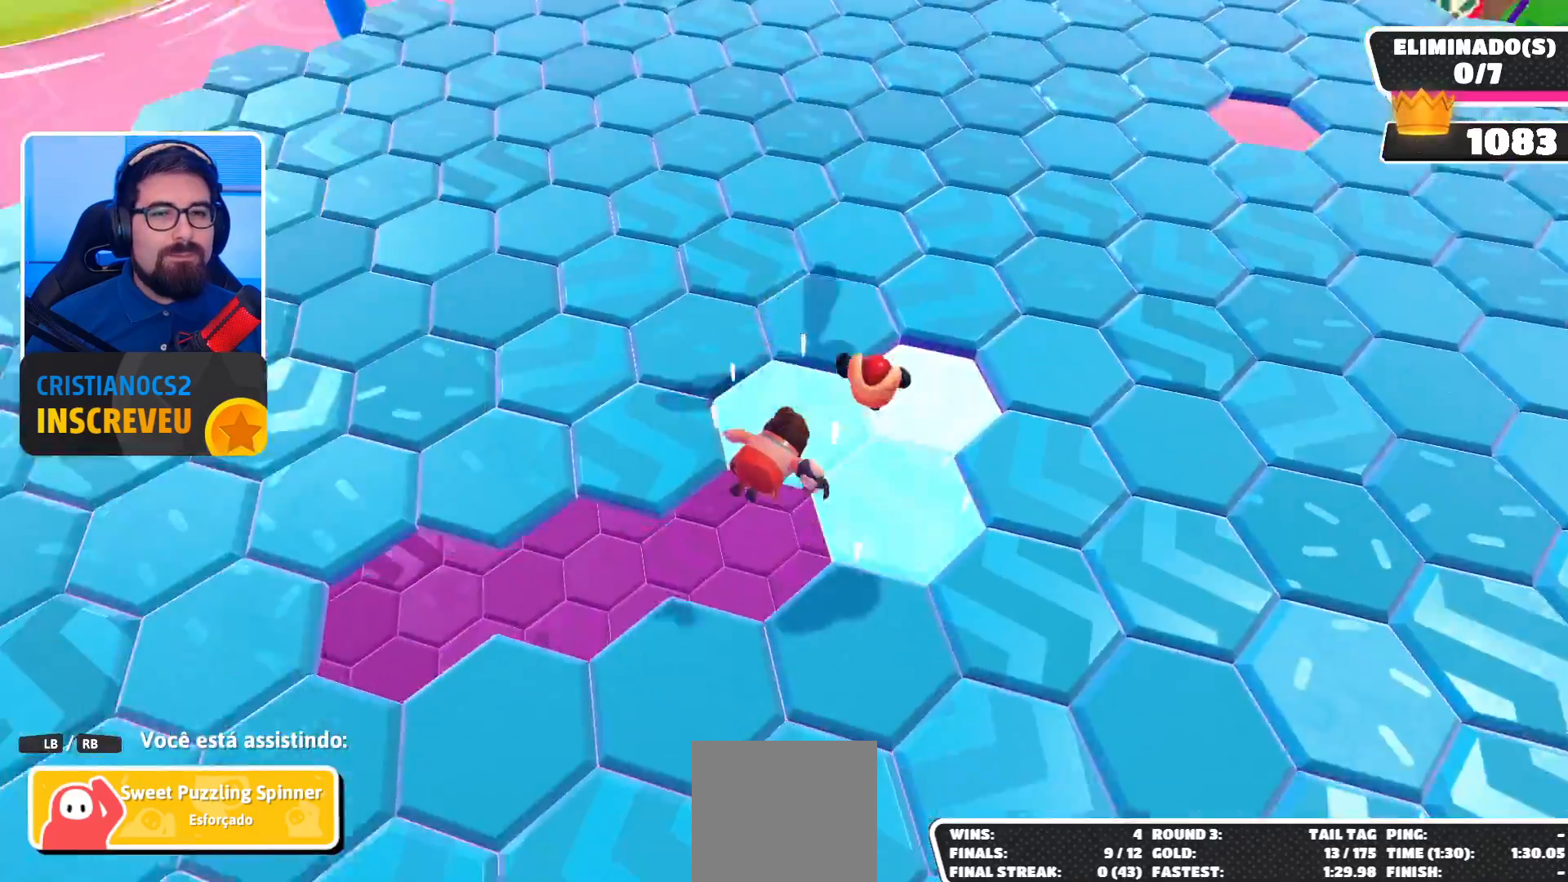
{"buttons": [], "left_stick": "center", "right_stick": "center", "events": []}
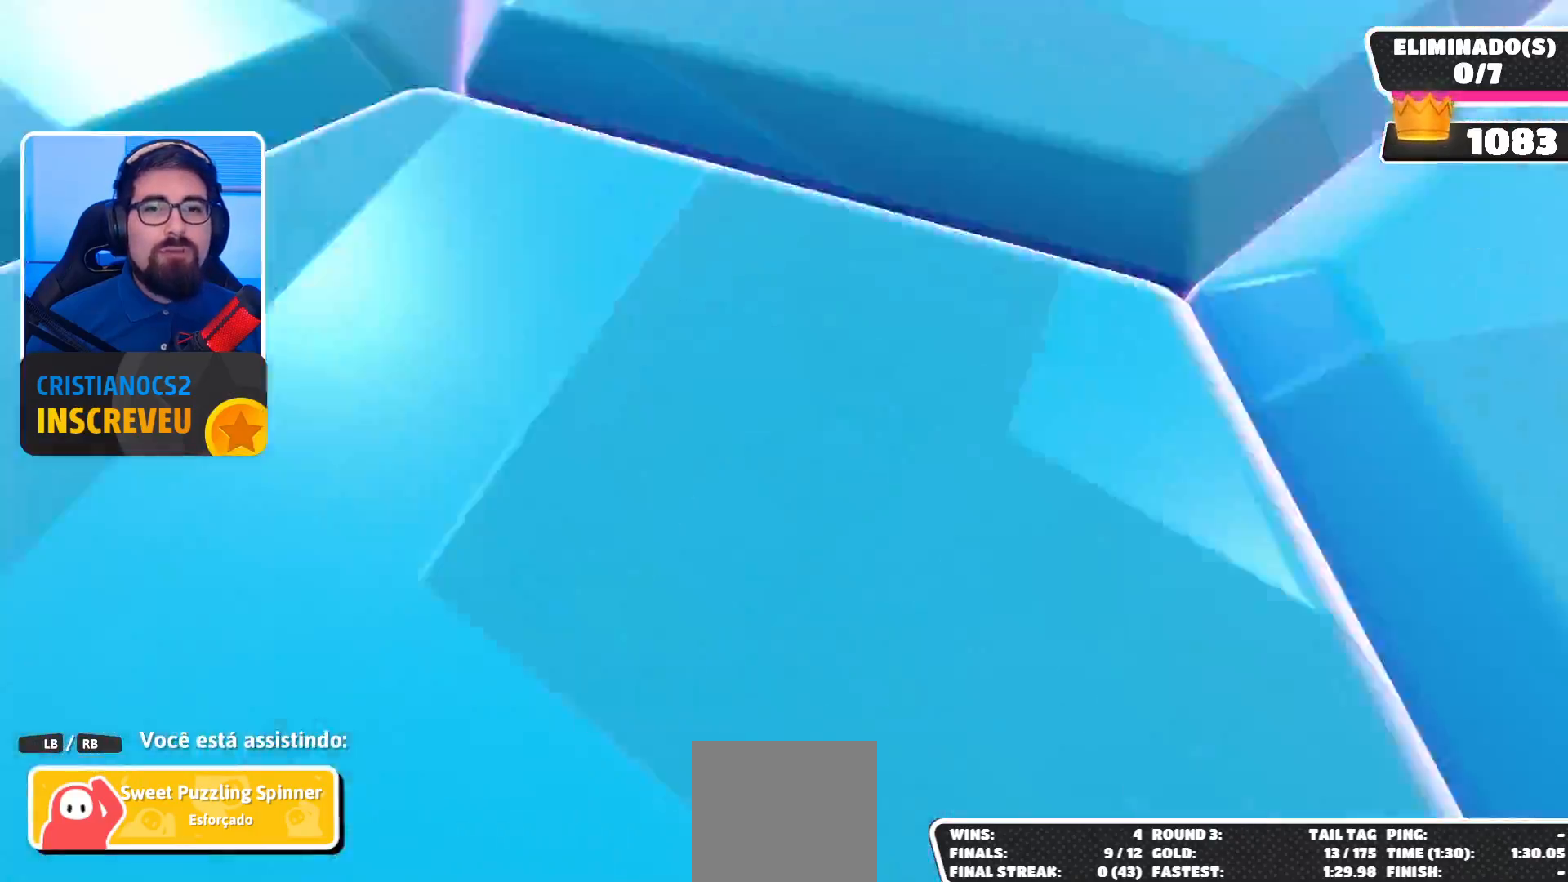
{"buttons": [], "left_stick": "center", "right_stick": "center", "events": []}
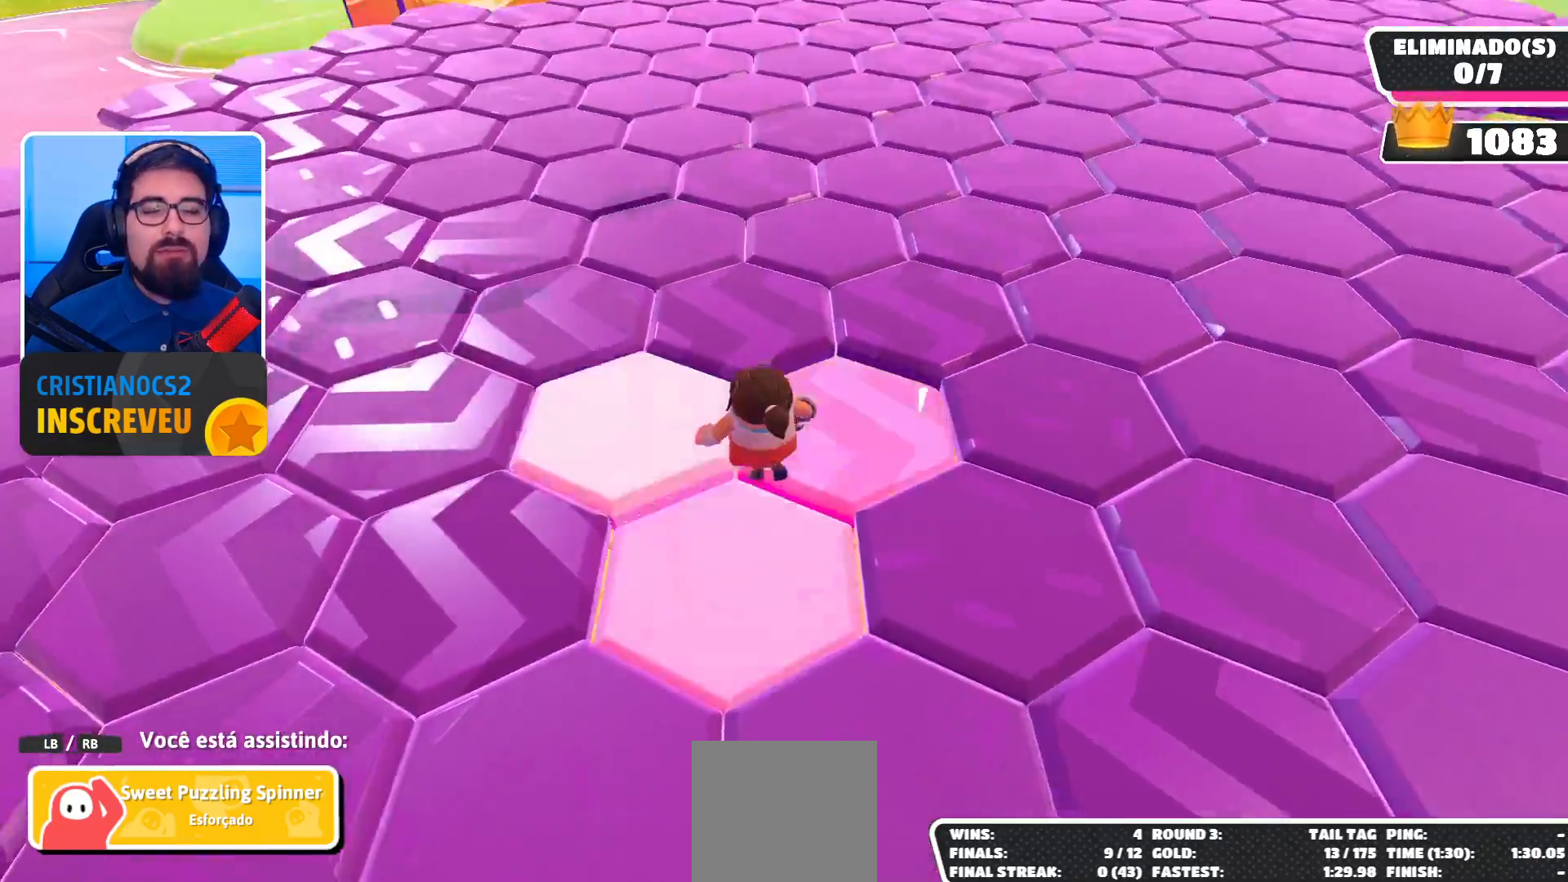
{"buttons": [], "left_stick": "center", "right_stick": "center", "events": []}
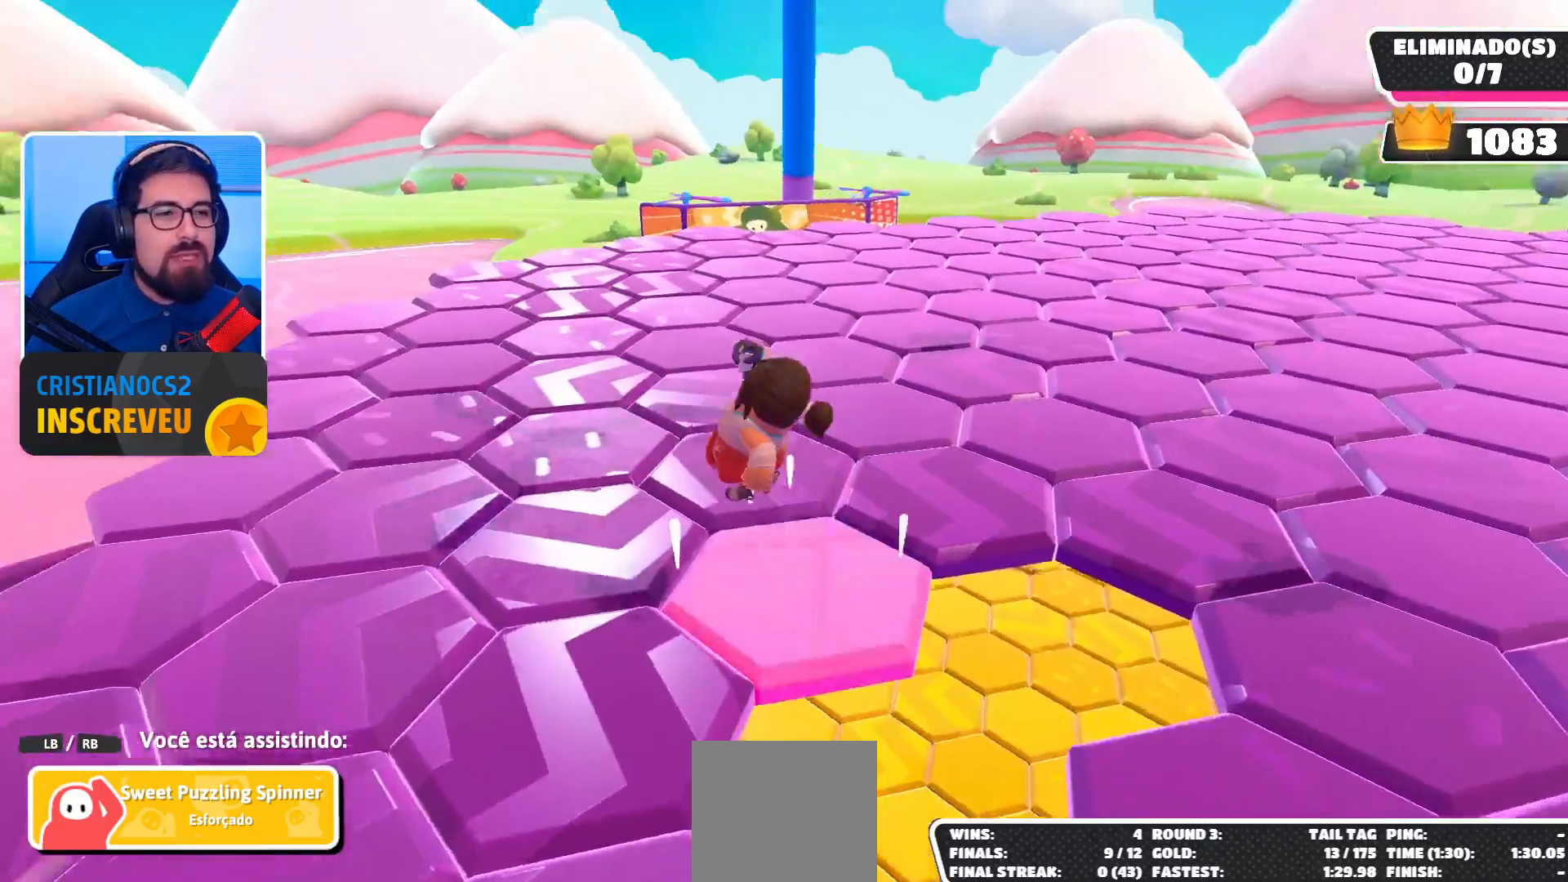
{"buttons": [], "left_stick": "center", "right_stick": "center", "events": [[233, "right_stick", "right"], [467, "right_stick", "center"]]}
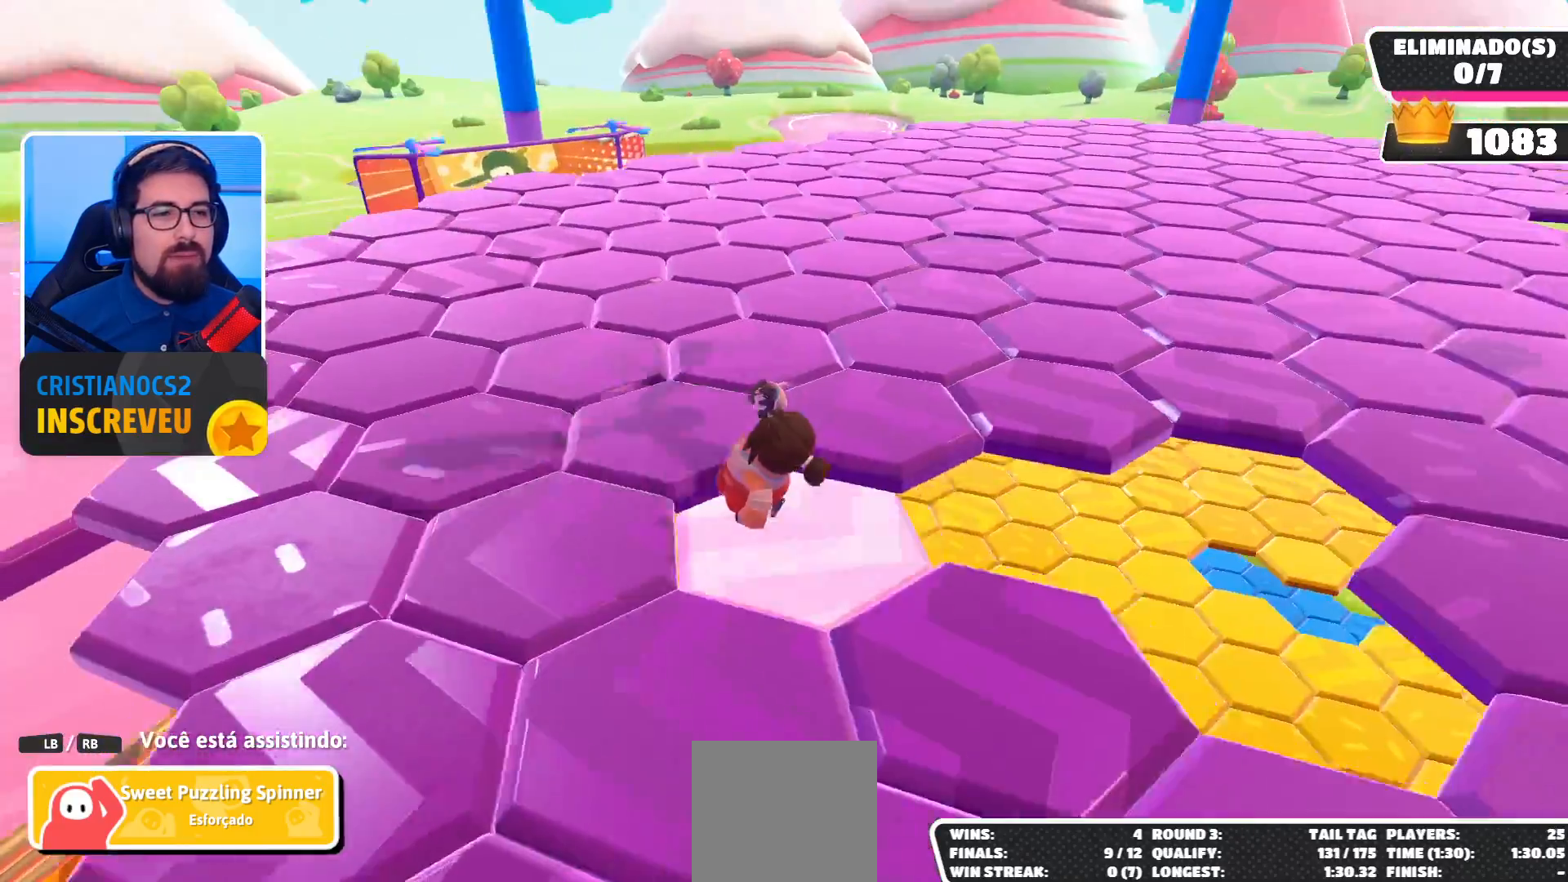
{"buttons": [], "left_stick": "center", "right_stick": "center", "events": []}
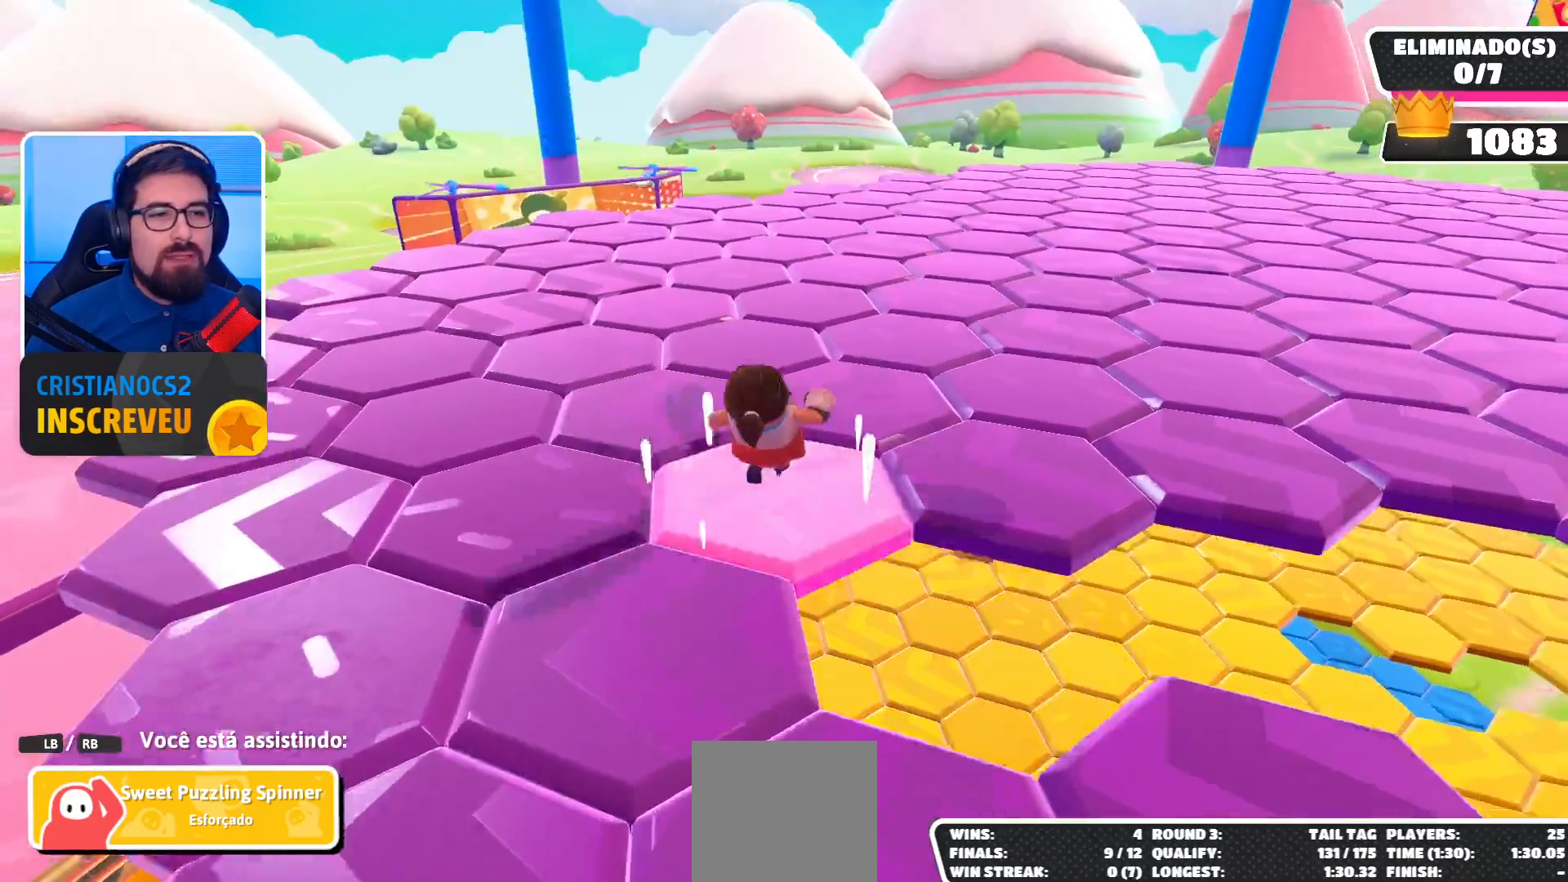
{"buttons": [], "left_stick": "center", "right_stick": "right", "events": [[367, "right_stick", "right"]]}
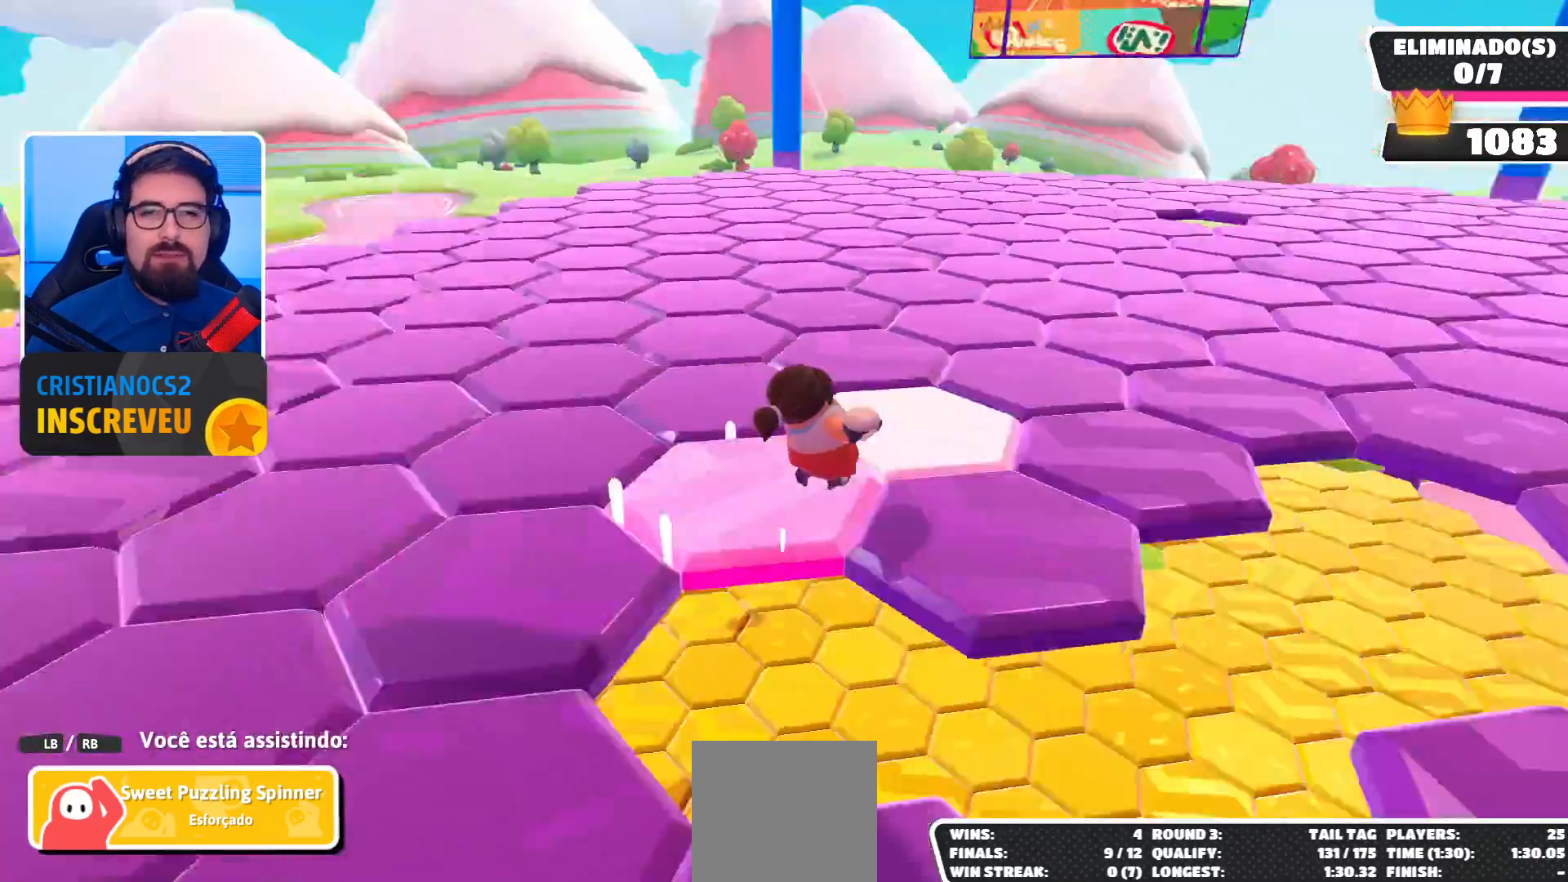
{"buttons": [], "left_stick": "center", "right_stick": "center", "events": [[100, "right_stick", "center"]]}
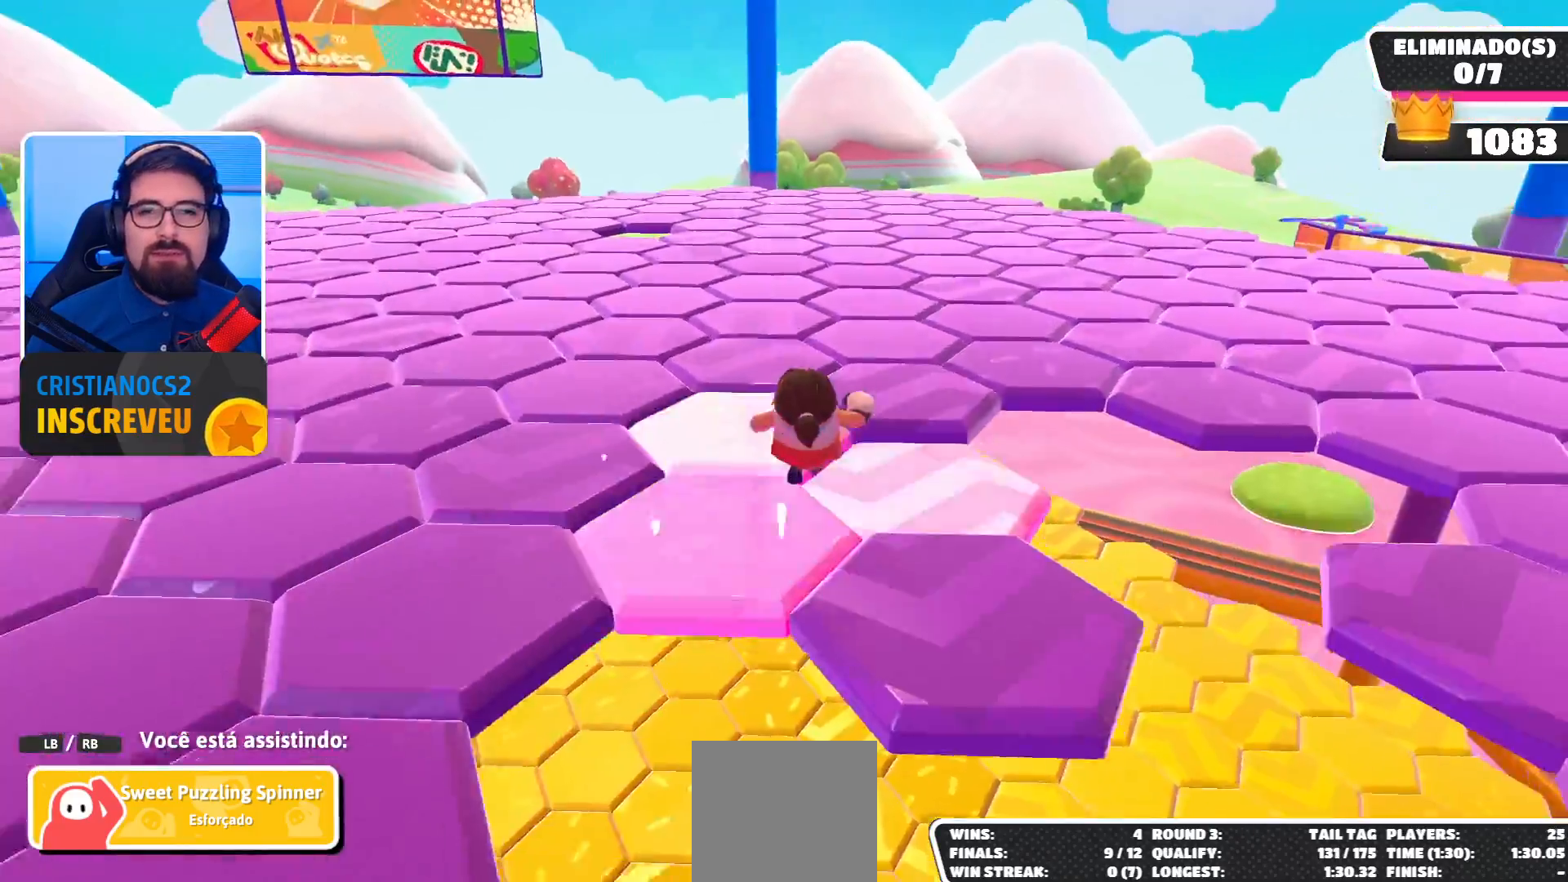
{"buttons": [], "left_stick": "center", "right_stick": "center", "events": []}
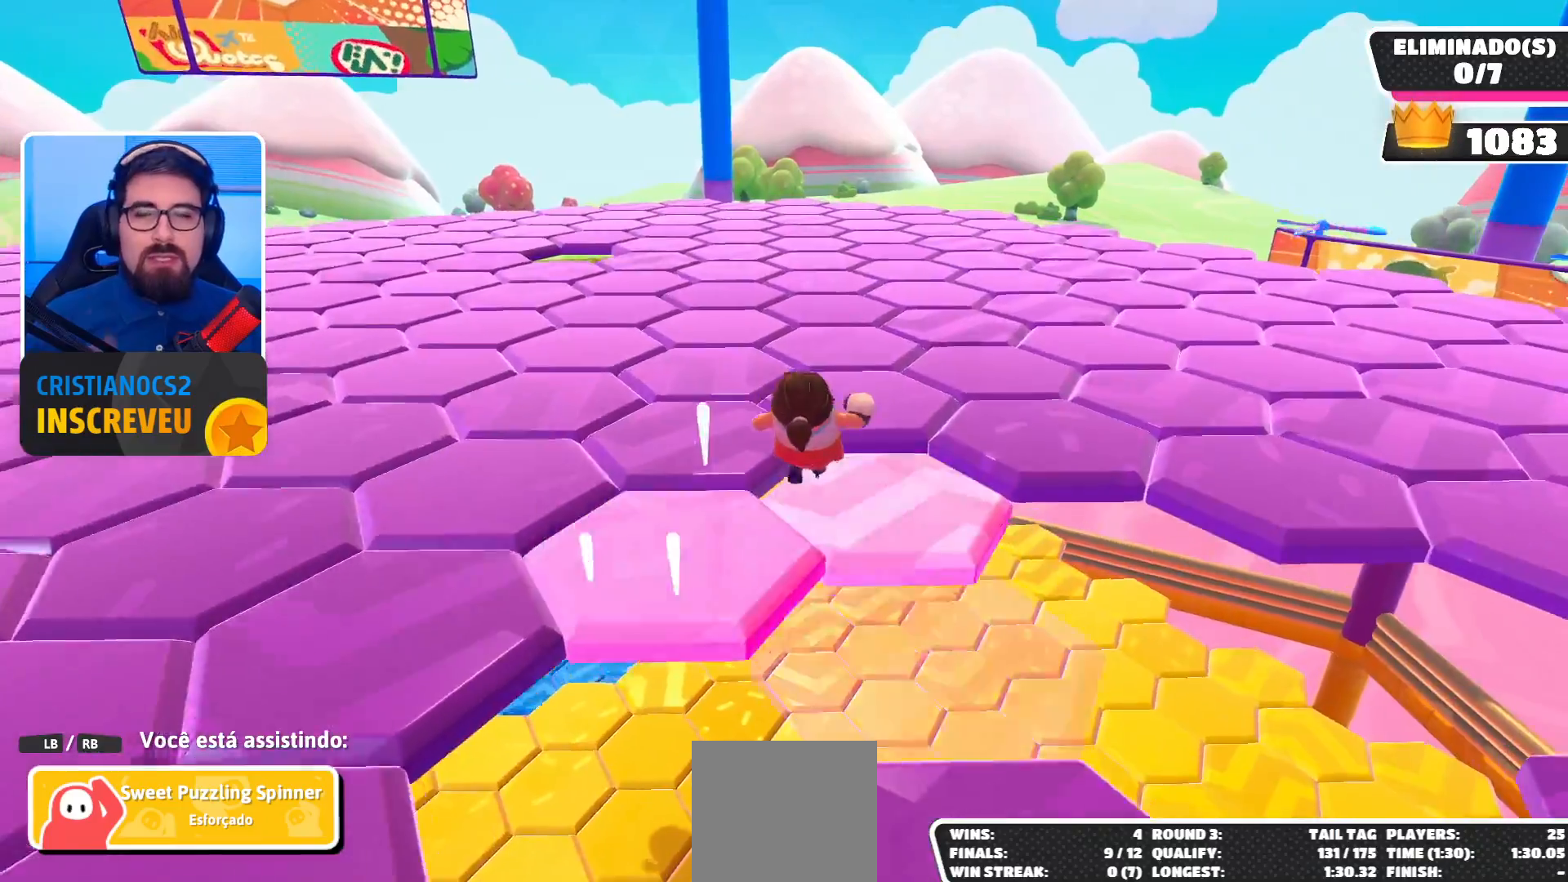
{"buttons": [], "left_stick": "center", "right_stick": "center", "events": []}
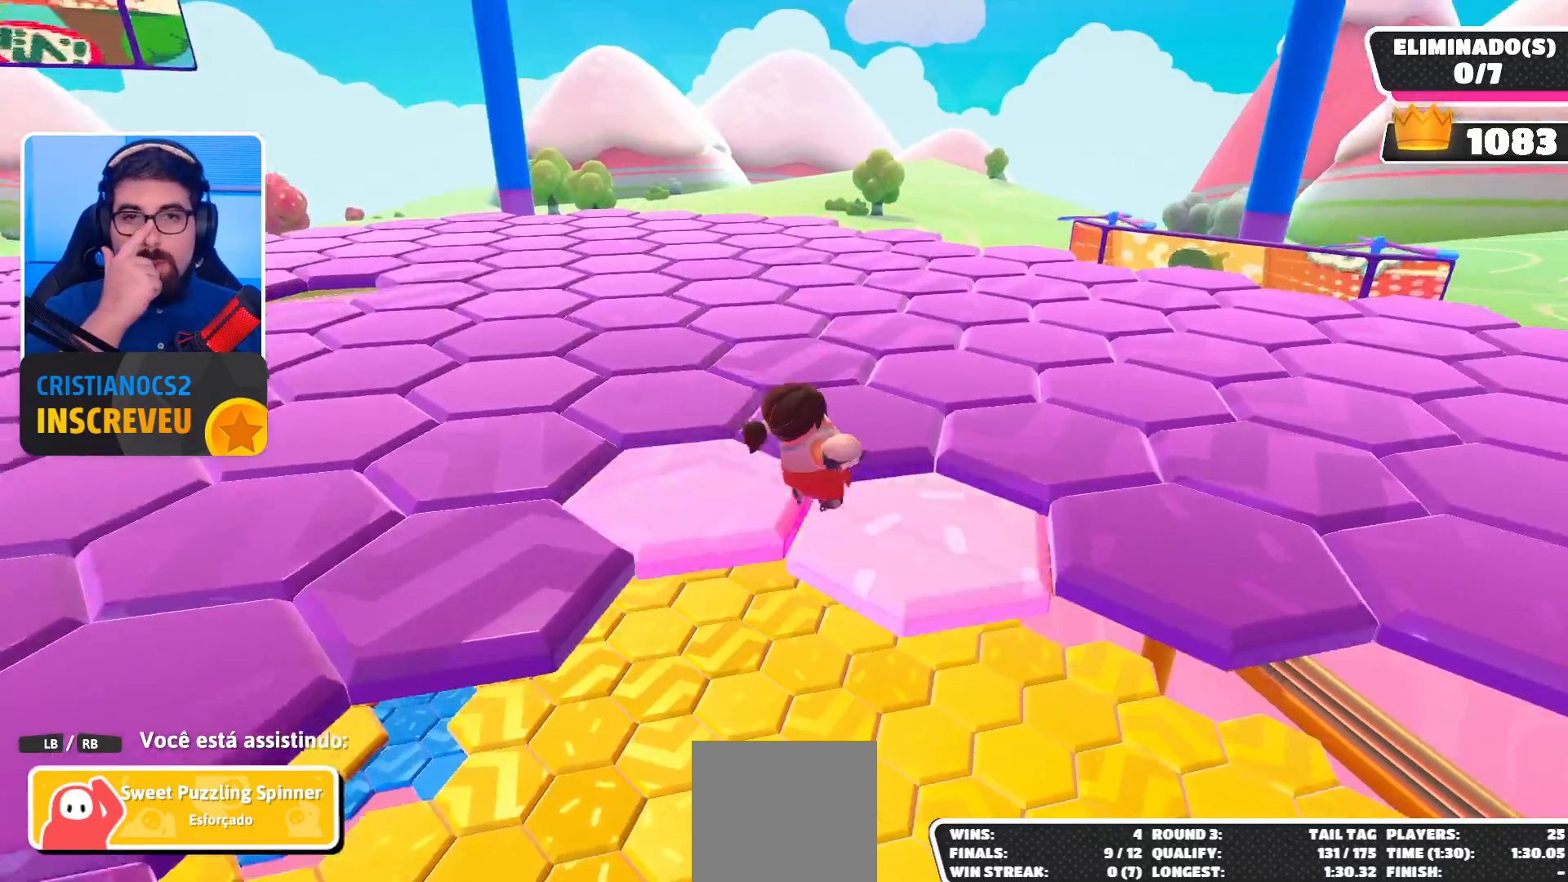
{"buttons": [], "left_stick": "center", "right_stick": "center", "events": []}
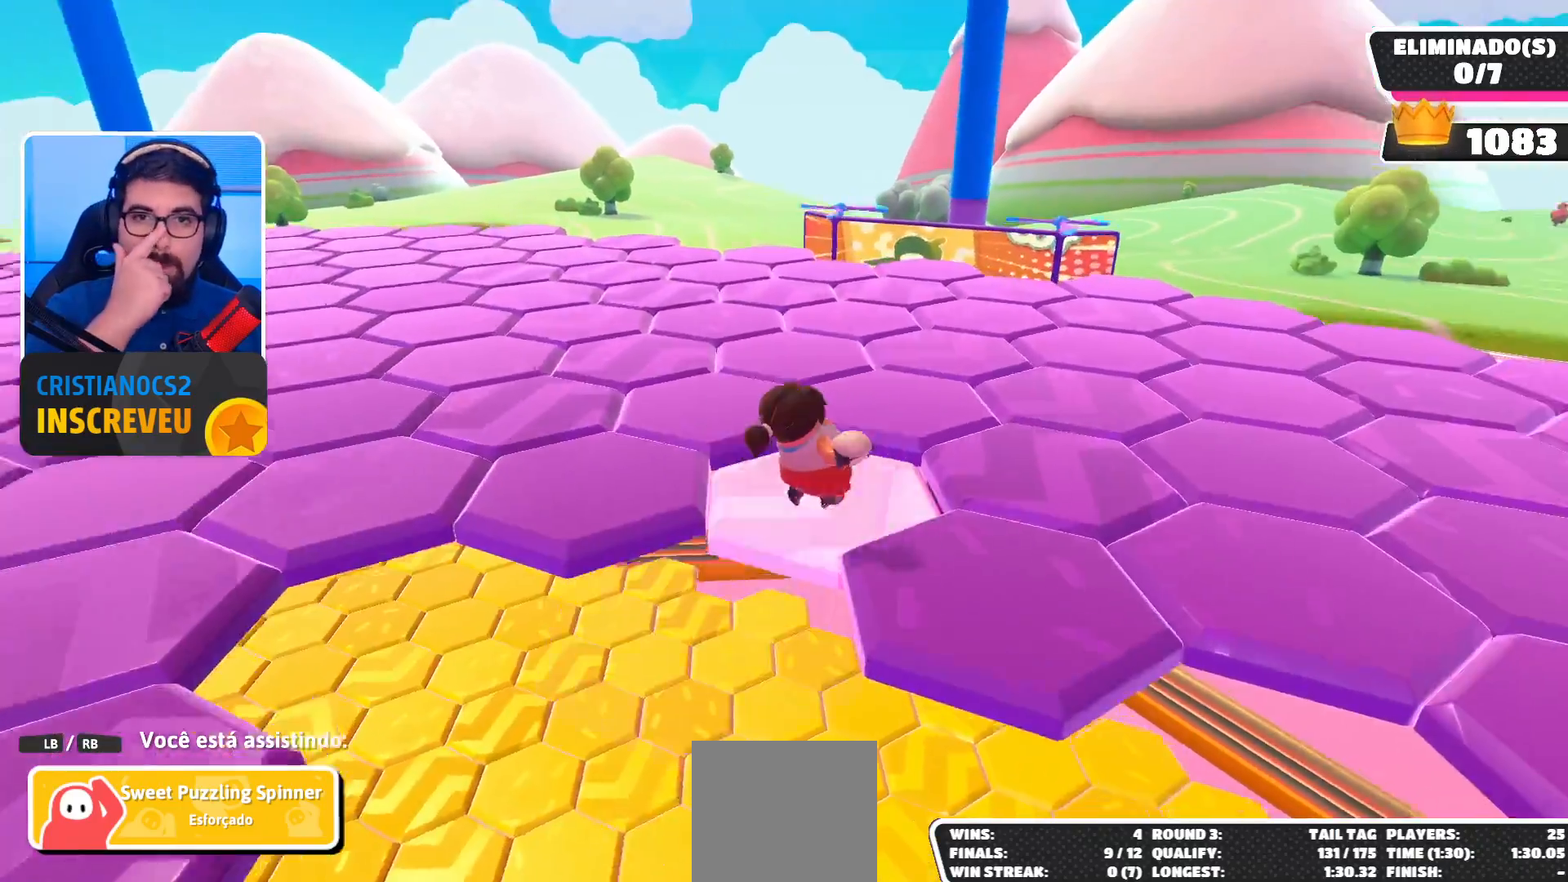
{"buttons": [], "left_stick": "center", "right_stick": "center", "events": []}
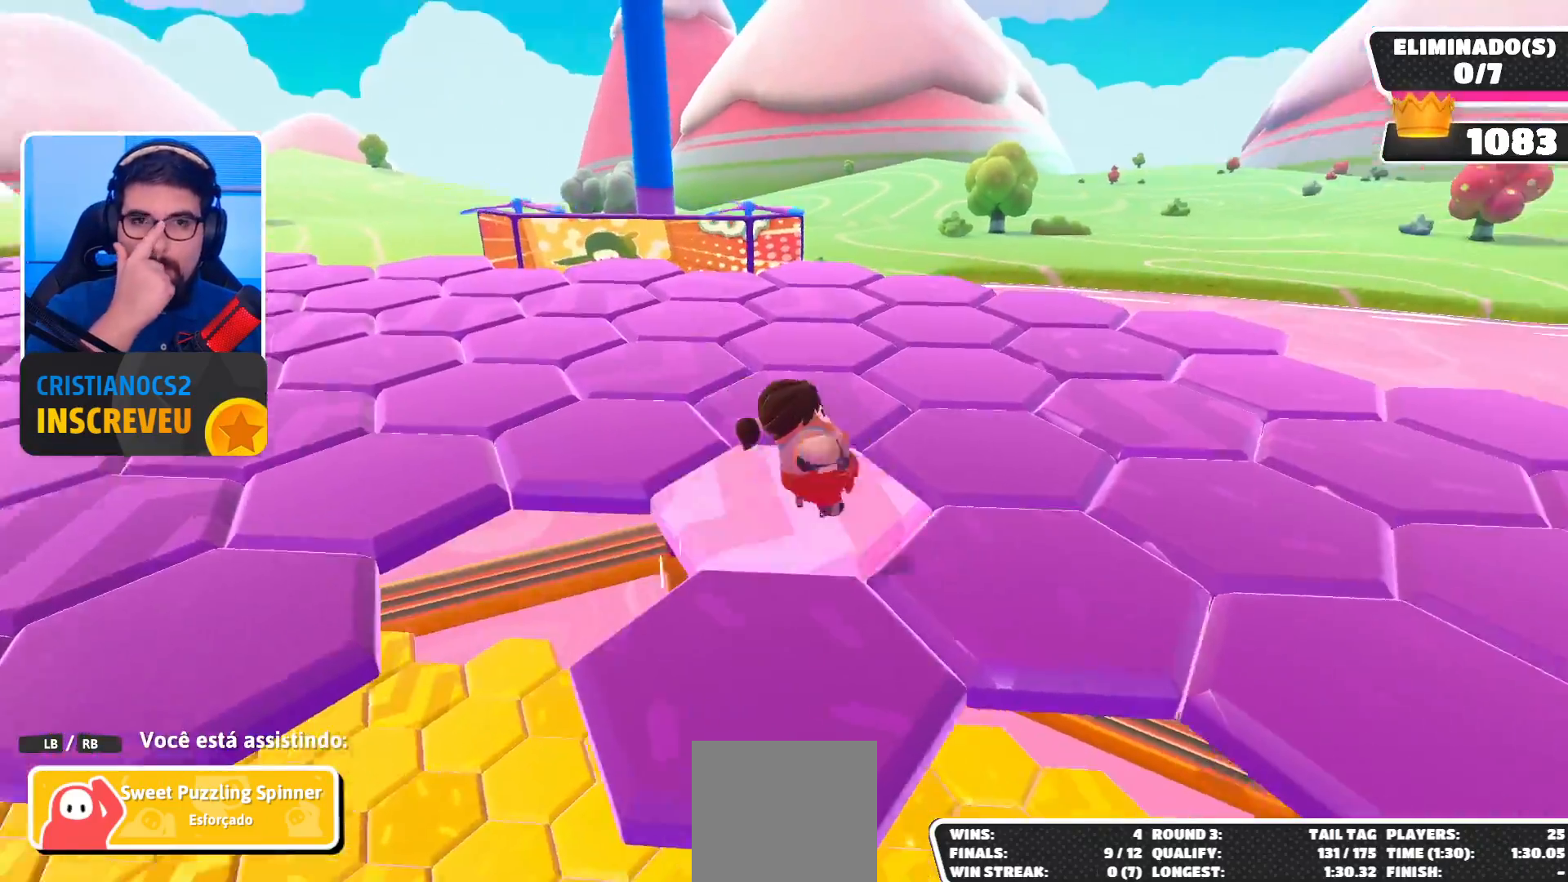
{"buttons": [], "left_stick": "center", "right_stick": "center", "events": []}
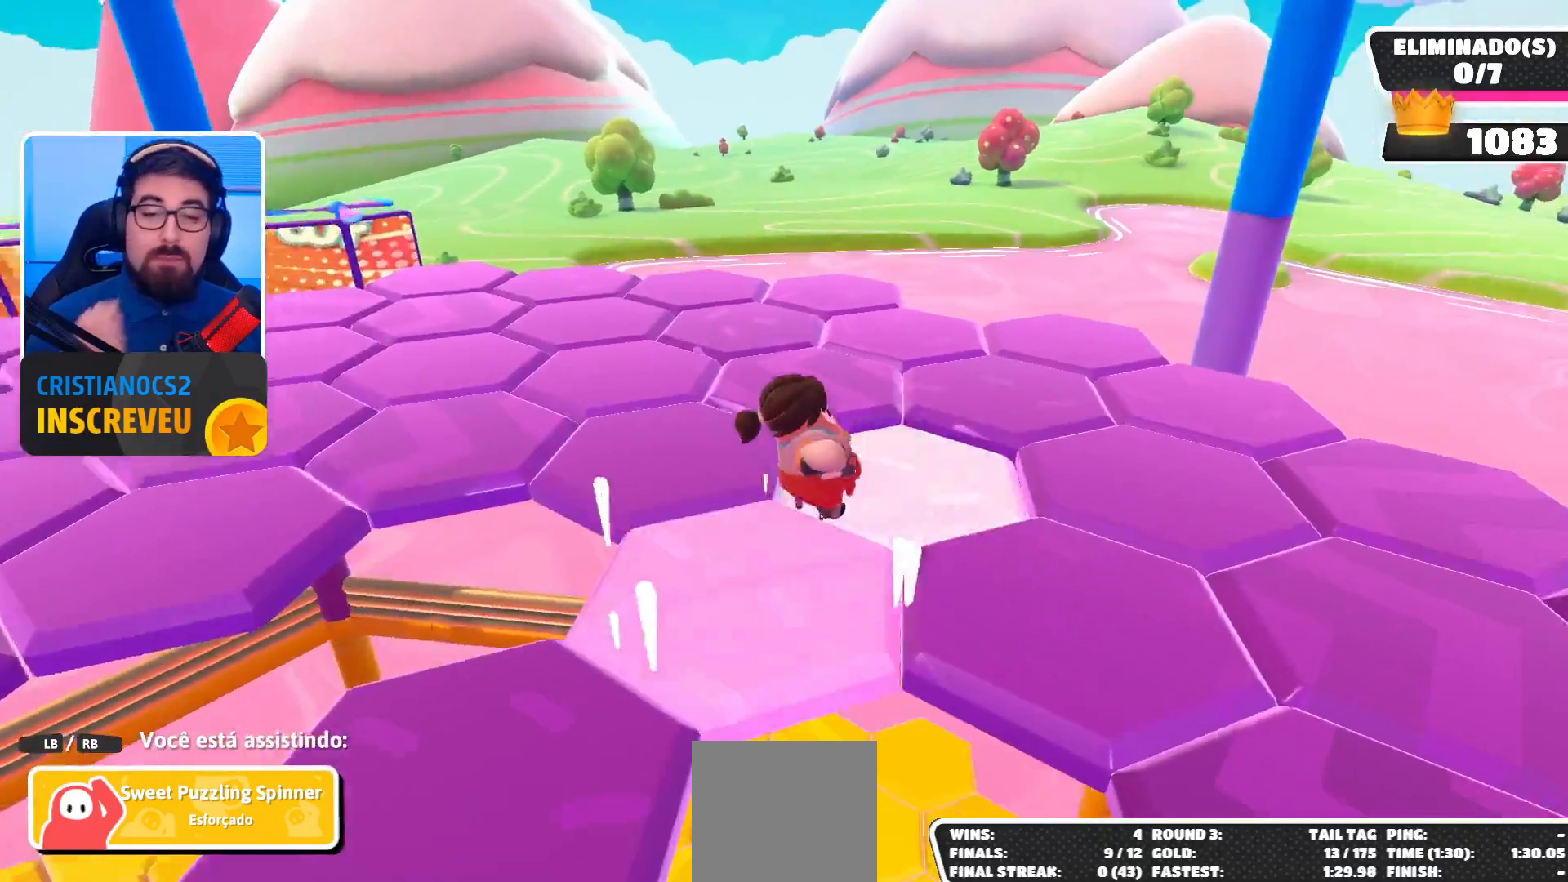
{"buttons": [], "left_stick": "center", "right_stick": "up-right", "events": [[133, "right_stick", "right"], [500, "right_stick", "up-right"]]}
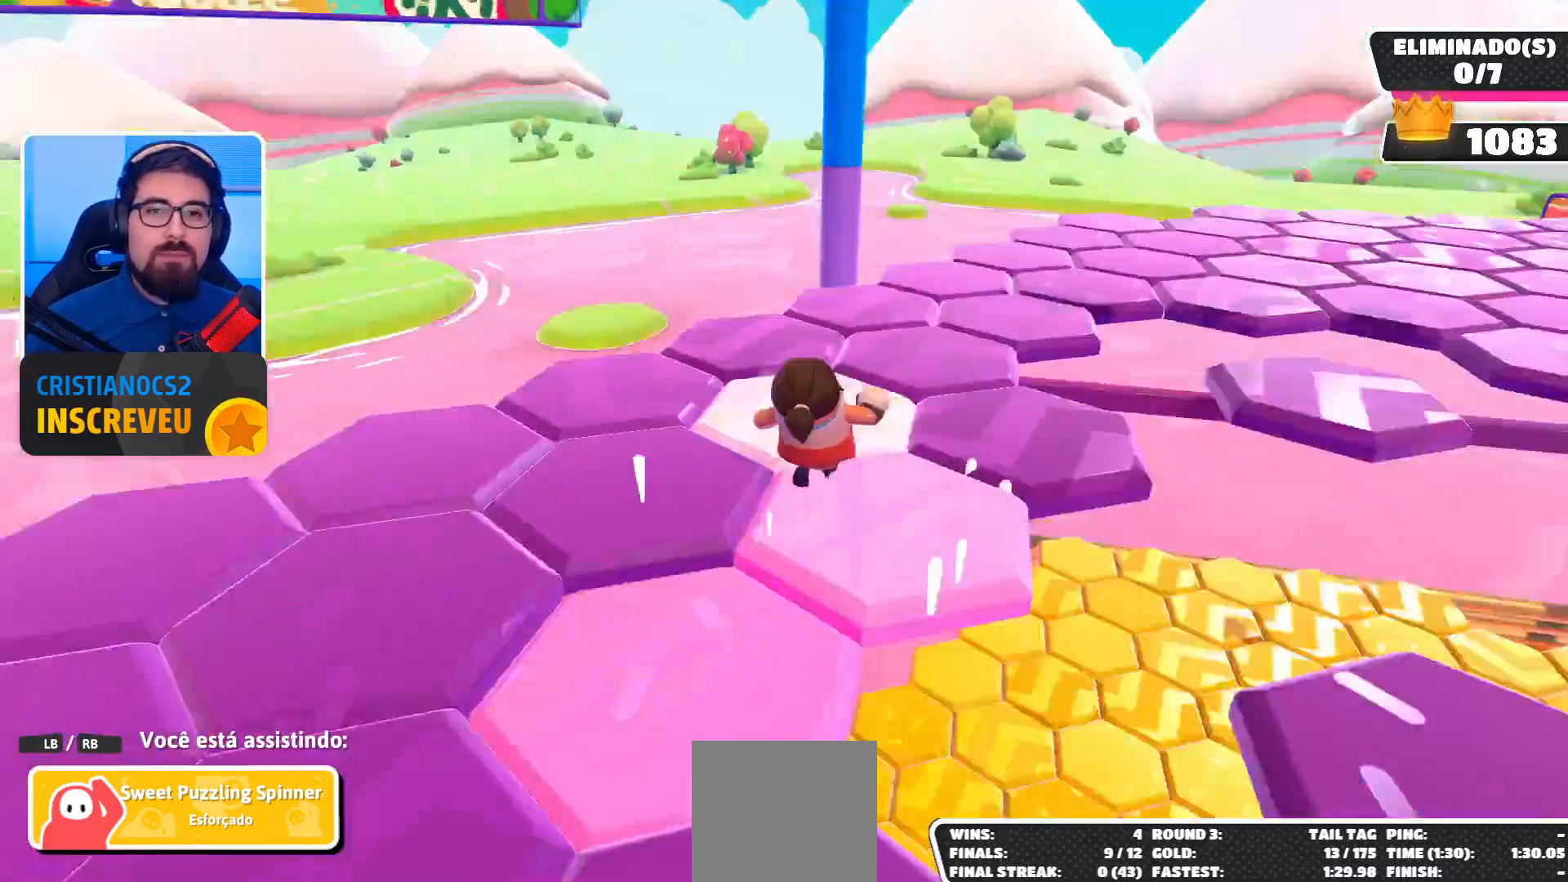
{"buttons": [], "left_stick": "center", "right_stick": "right", "events": [[133, "right_stick", "center"], [333, "right_stick", "right"]]}
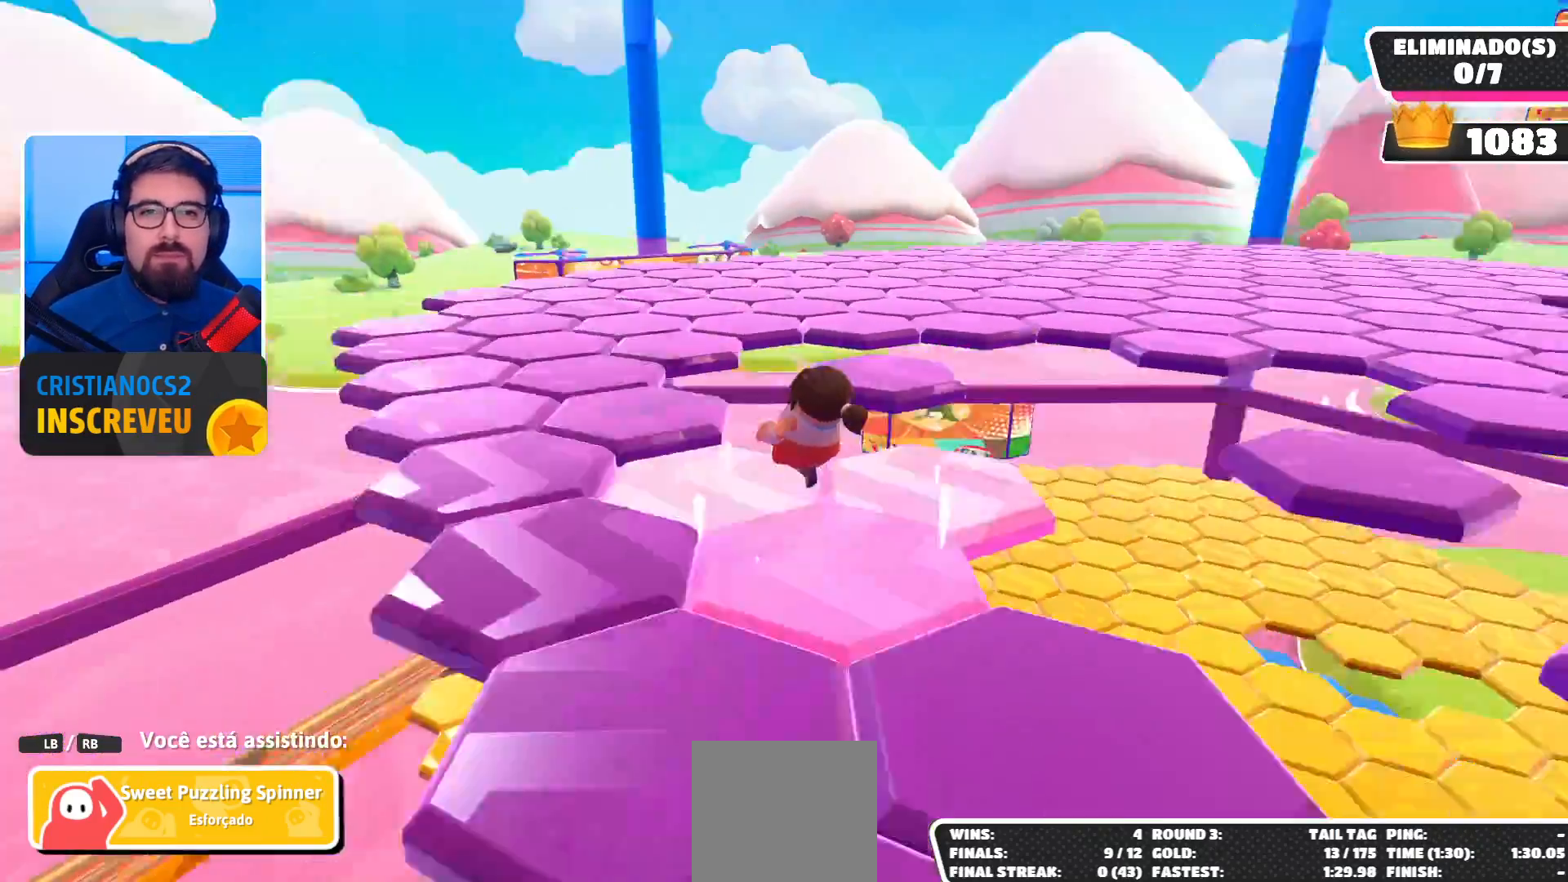
{"buttons": [], "left_stick": "center", "right_stick": "center", "events": [[33, "right_stick", "center"], [267, "right_stick", "right"], [367, "right_stick", "center"]]}
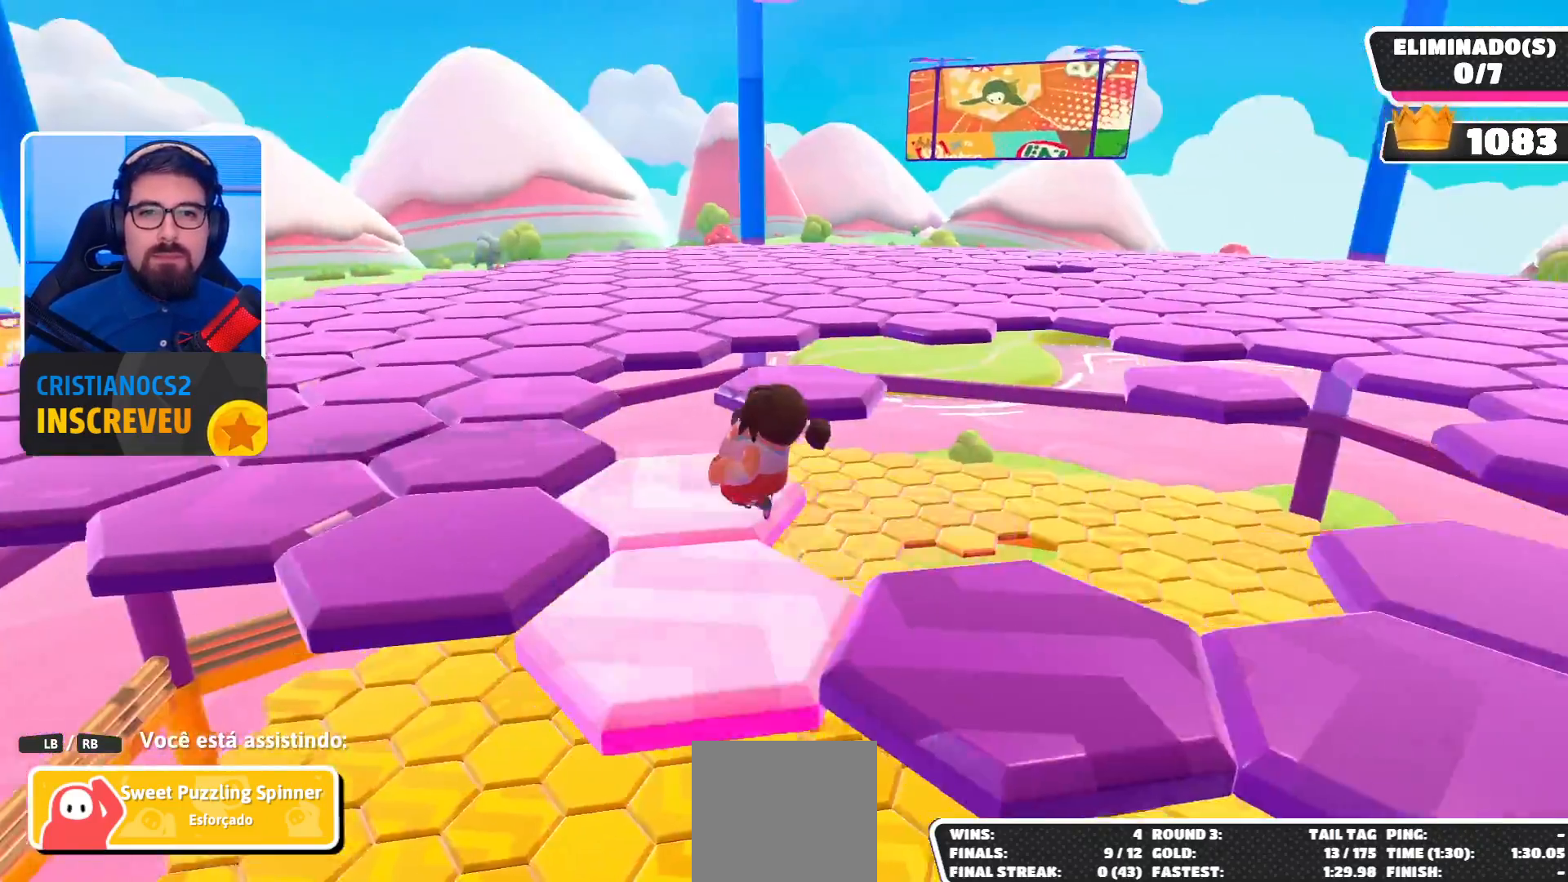
{"buttons": [], "left_stick": "center", "right_stick": "center", "events": [[133, "right_stick", "up-right"], [233, "right_stick", "center"]]}
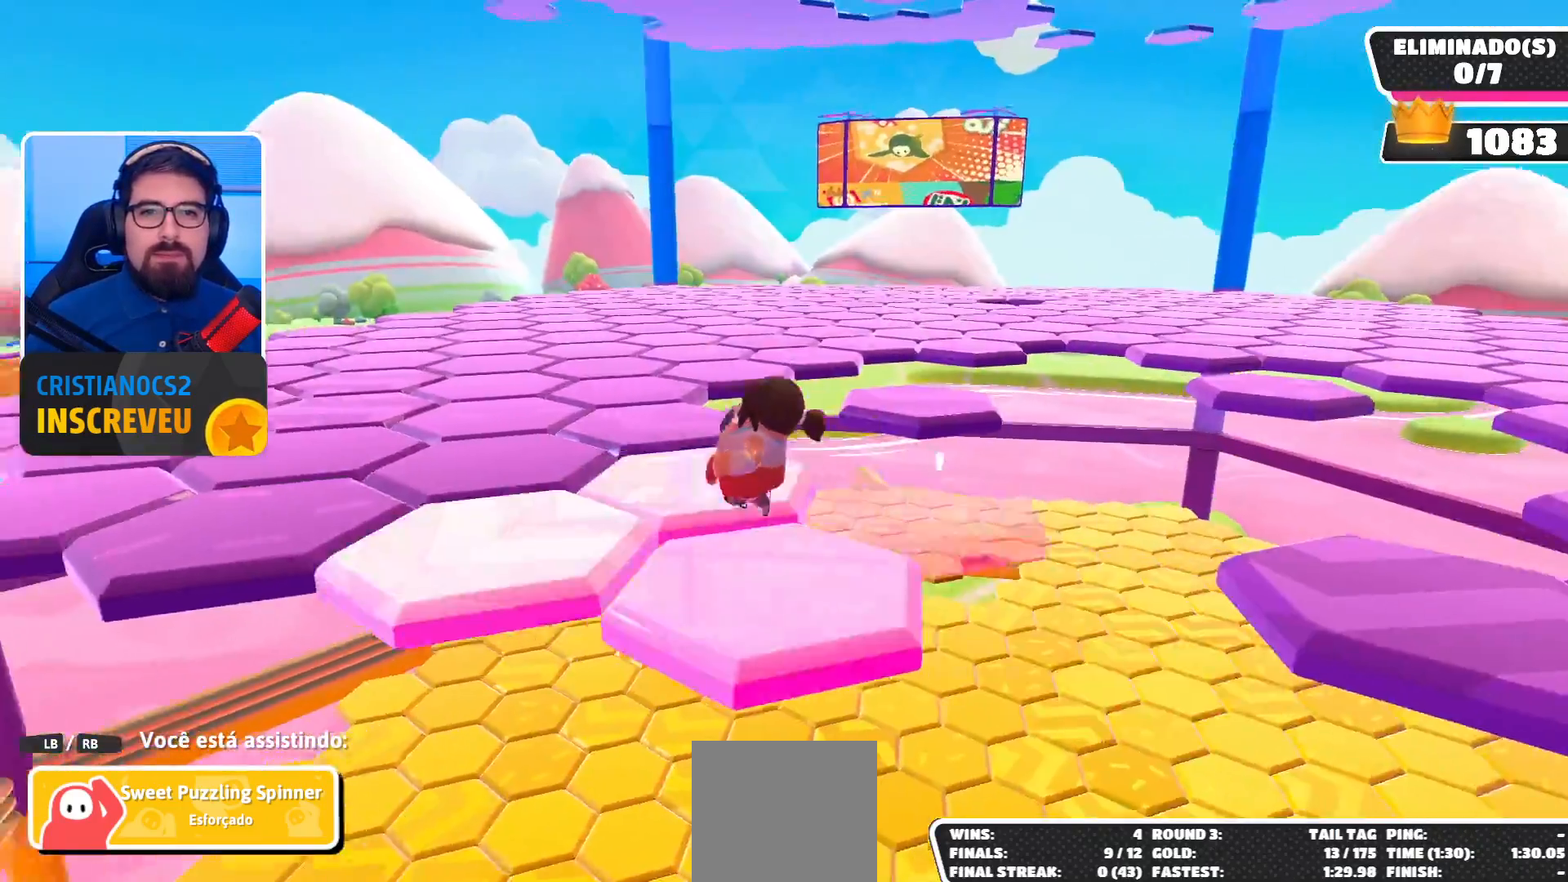
{"buttons": [], "left_stick": "center", "right_stick": "center", "events": [[200, "right_stick", "right"], [300, "right_stick", "center"]]}
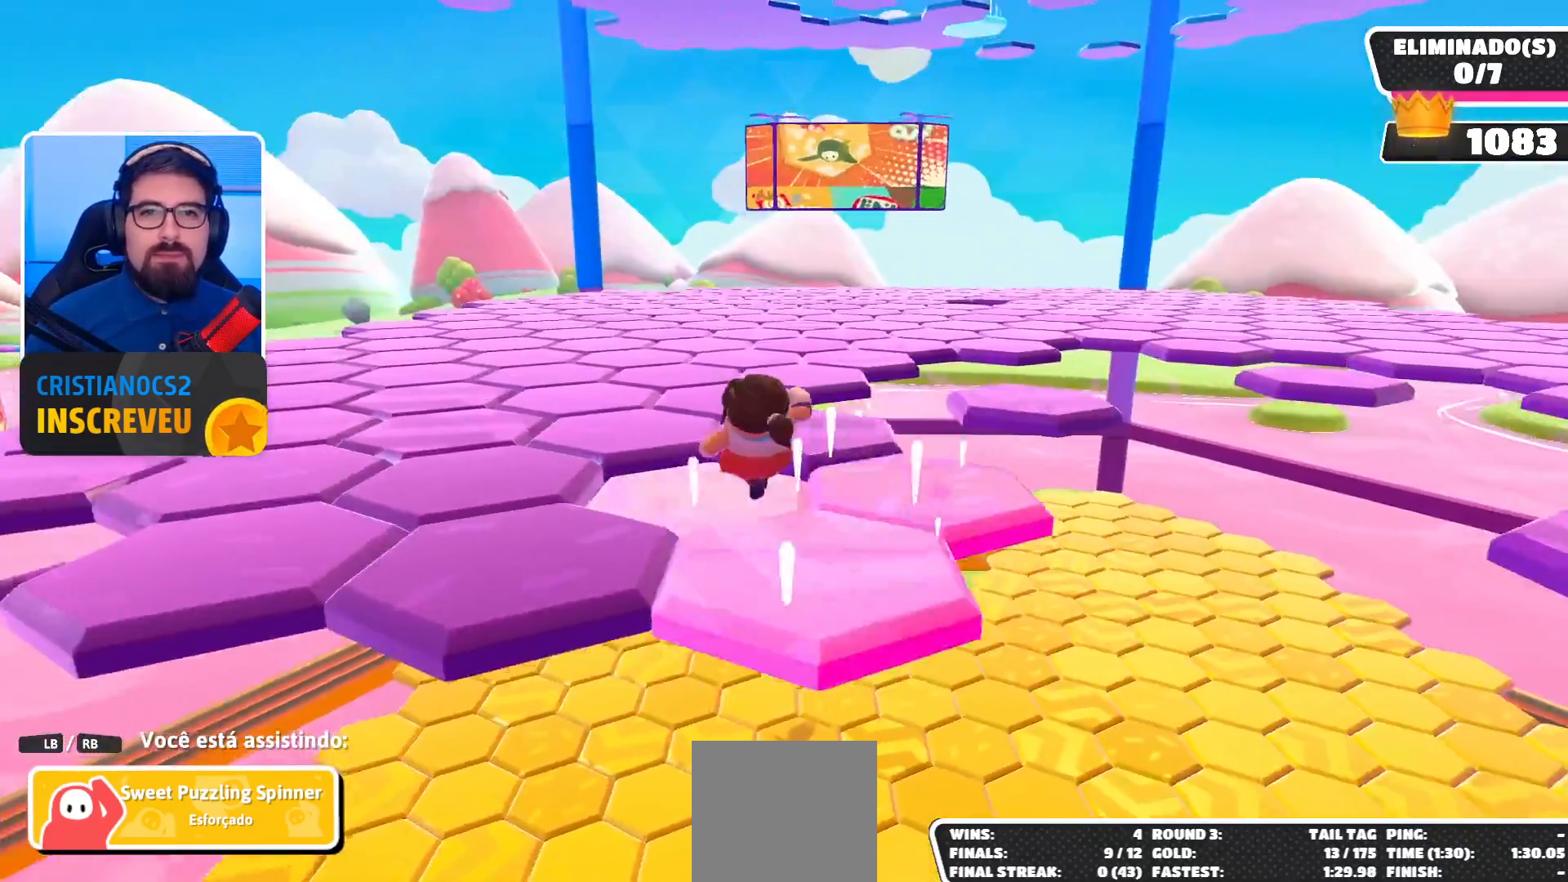
{"buttons": [], "left_stick": "center", "right_stick": "center", "events": [[67, "right_stick", "up-right"], [167, "right_stick", "up"], [433, "right_stick", "center"]]}
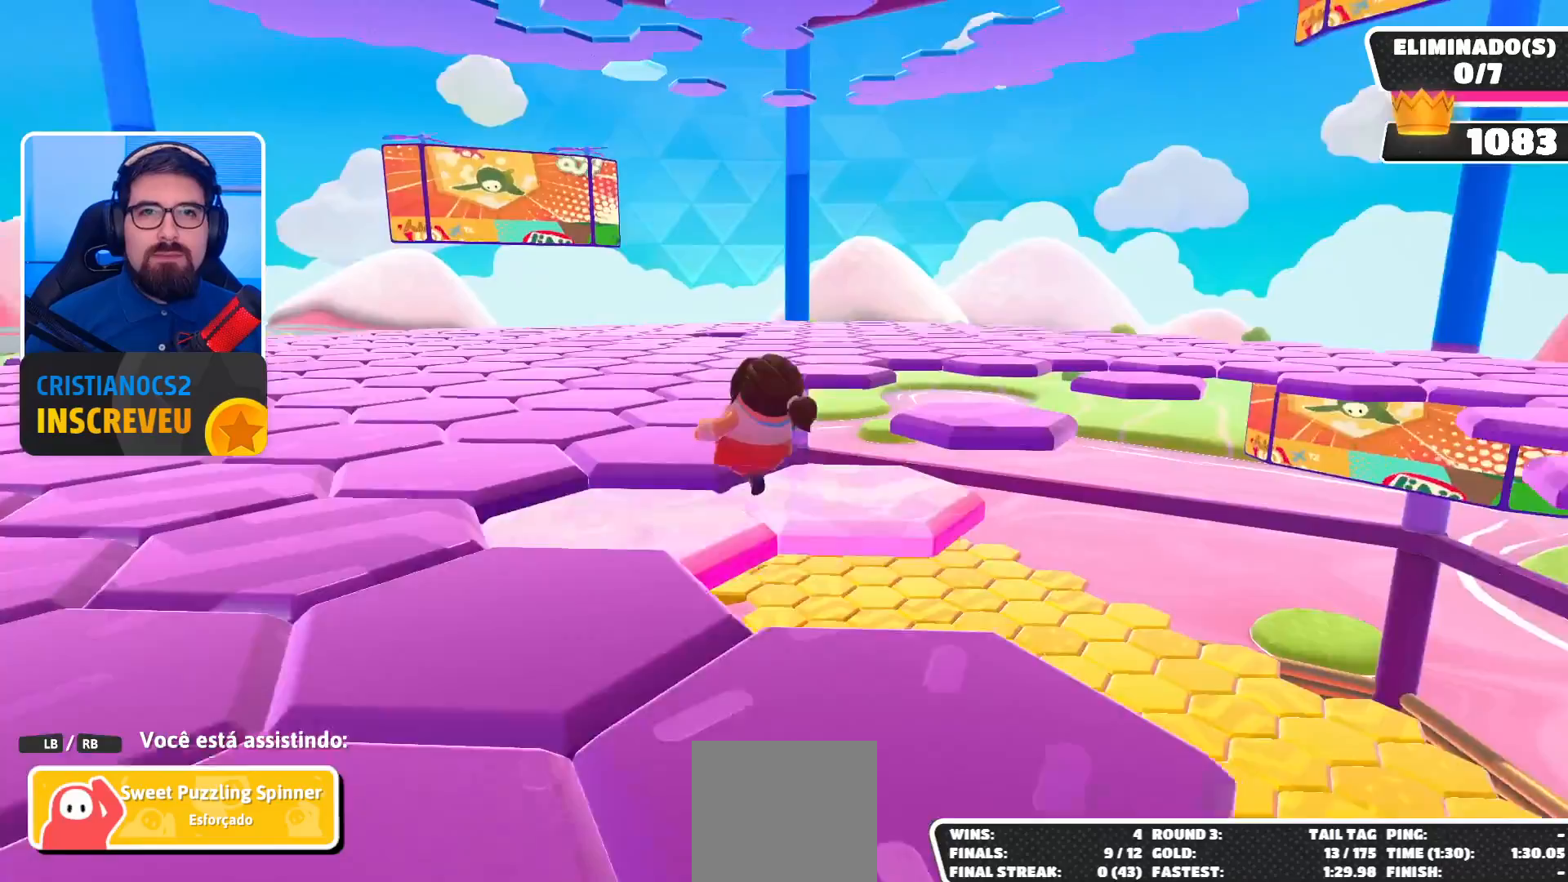
{"buttons": [], "left_stick": "center", "right_stick": "center", "events": []}
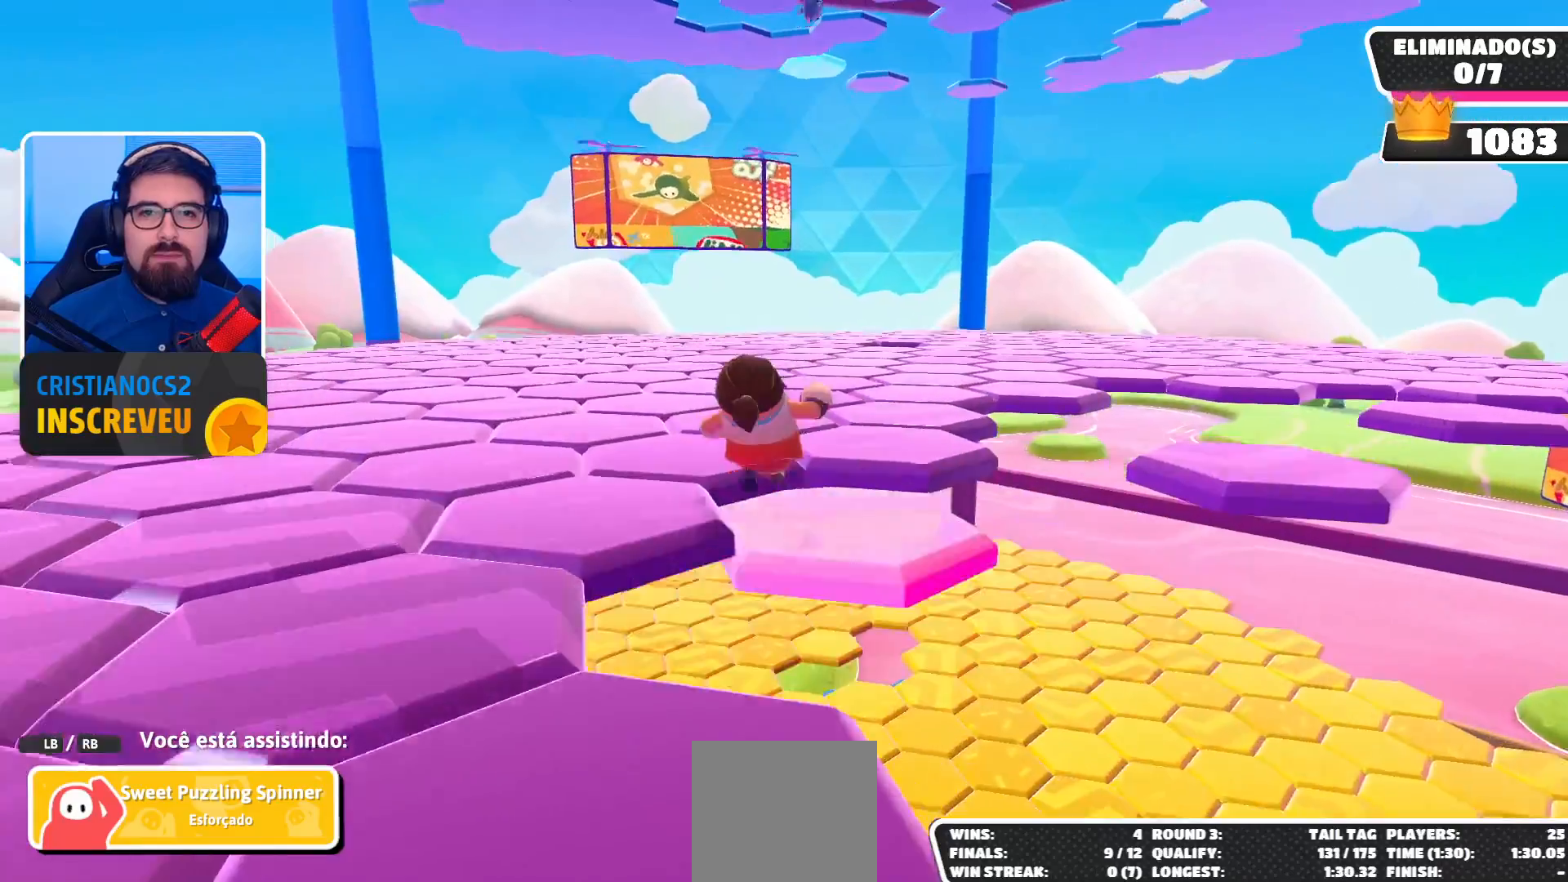
{"buttons": [], "left_stick": "center", "right_stick": "center", "events": []}
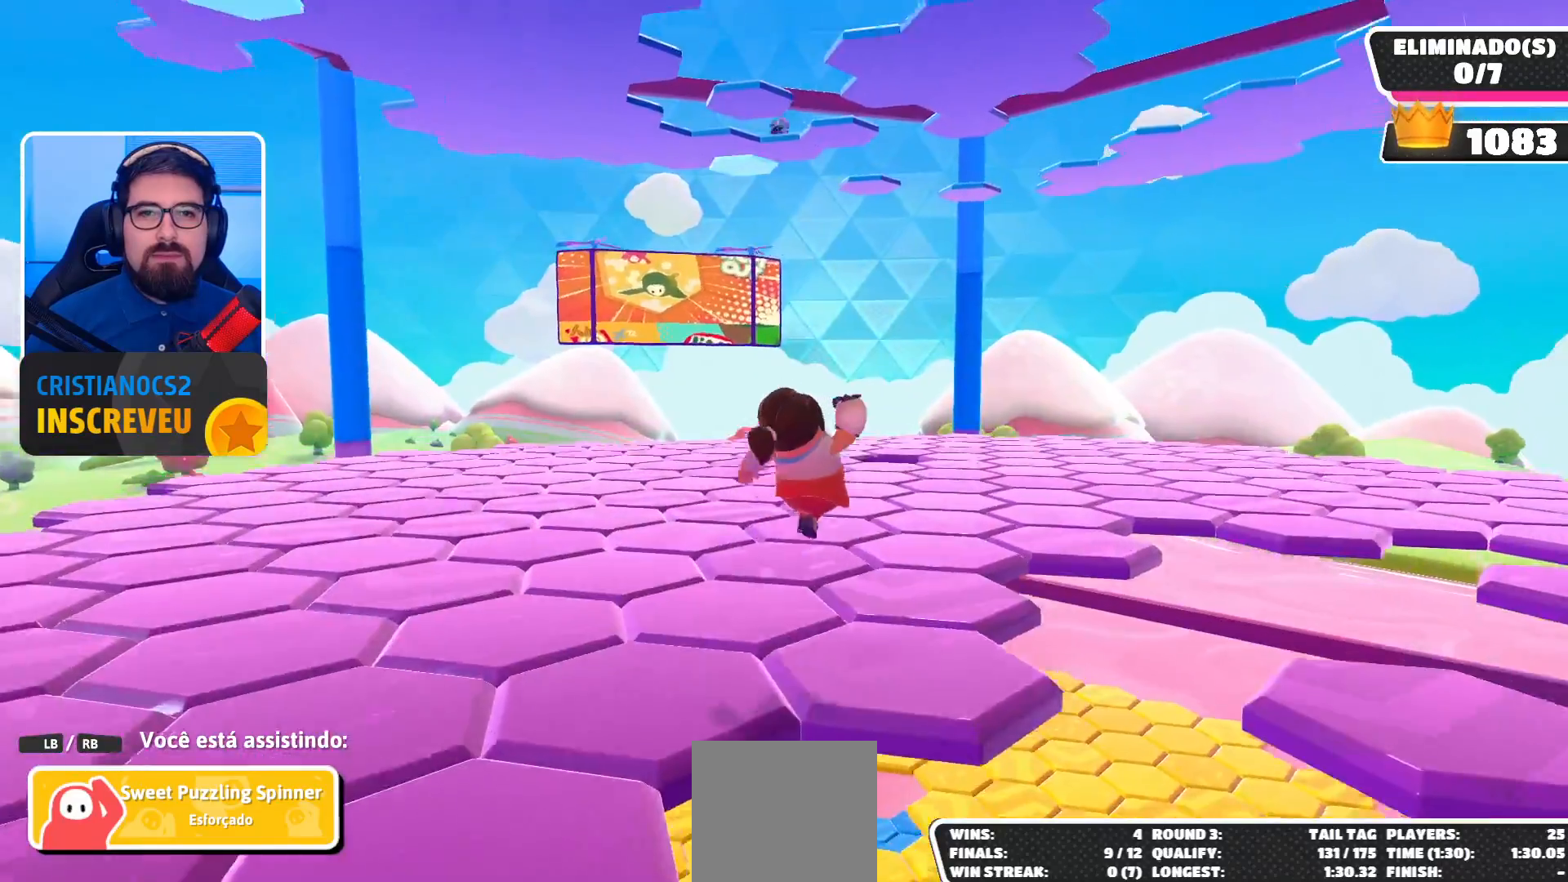
{"buttons": [], "left_stick": "center", "right_stick": "center", "events": []}
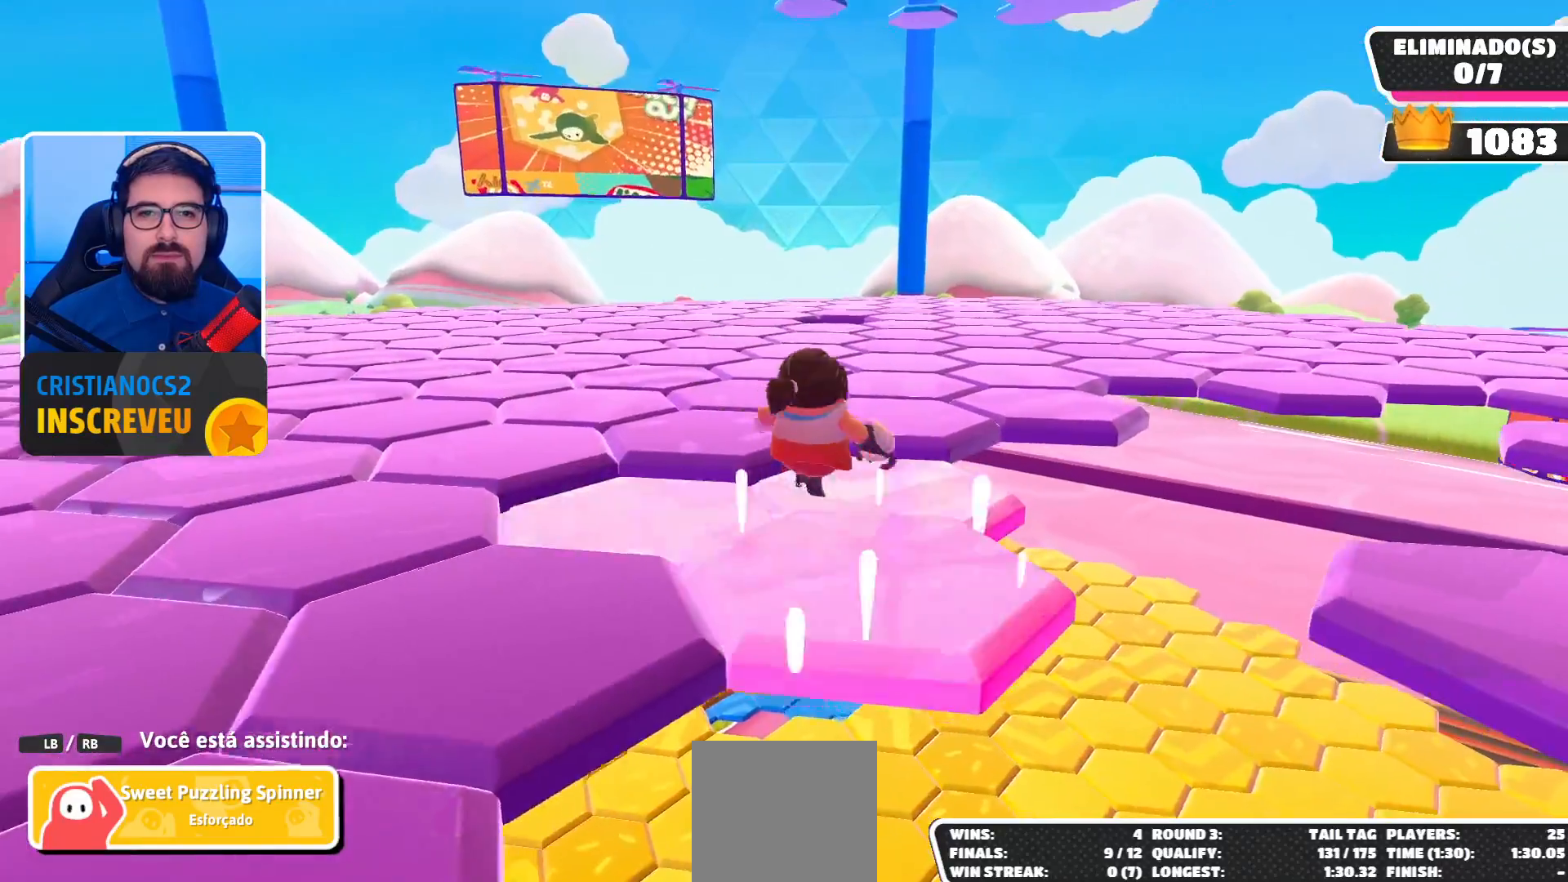
{"buttons": [], "left_stick": "center", "right_stick": "center", "events": []}